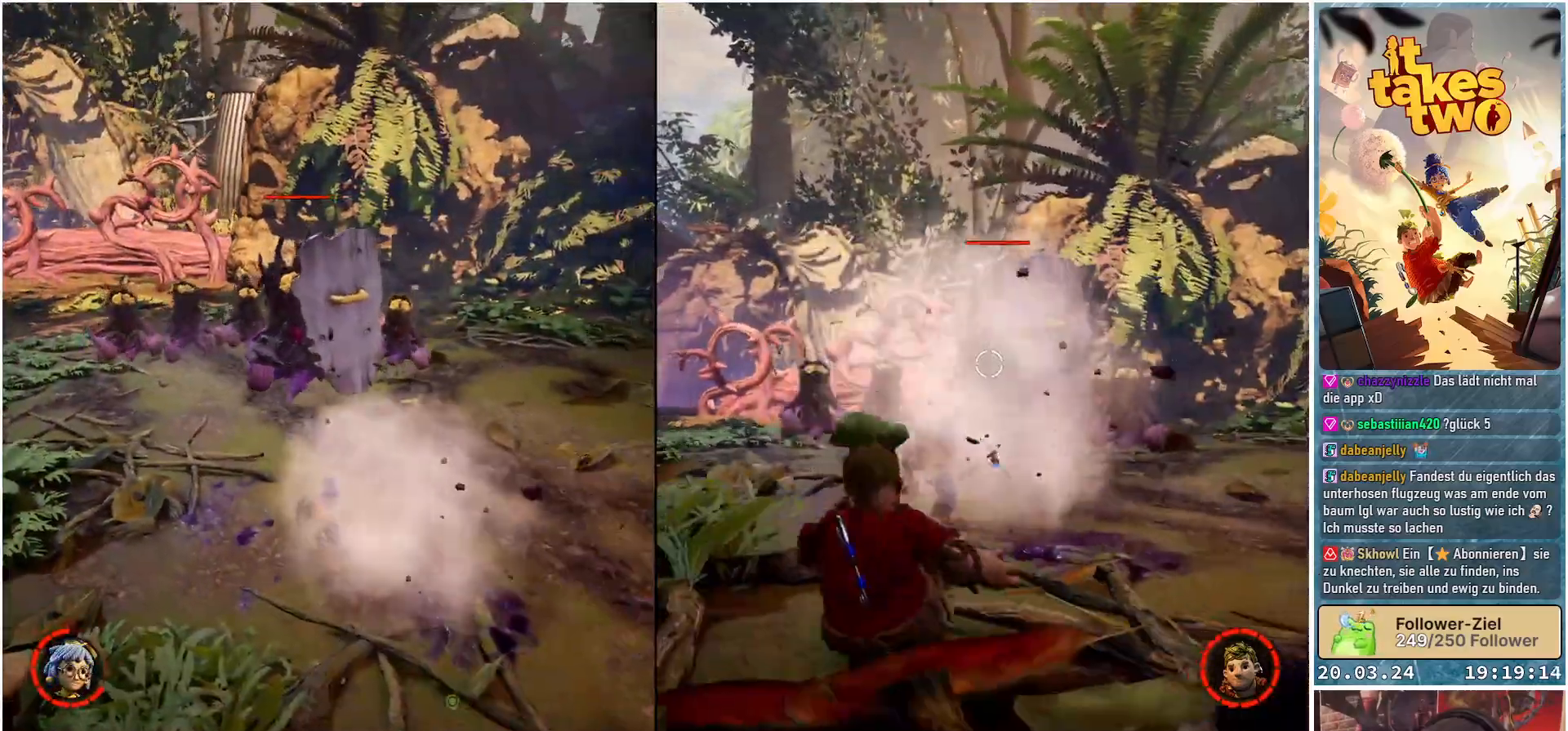
Gameplay with a controller (Xbox layout); each line is a JSON object with the inputs held at the frame after it. "events" lists button and stick changes between this image and that frame as [ms after this image, input, new state], when the widget could be followed in between. Not read: R3.
{"buttons": [], "left_stick": "up-left", "right_stick": "center", "events": [[200, "X", "down"], [300, "X", "up"]]}
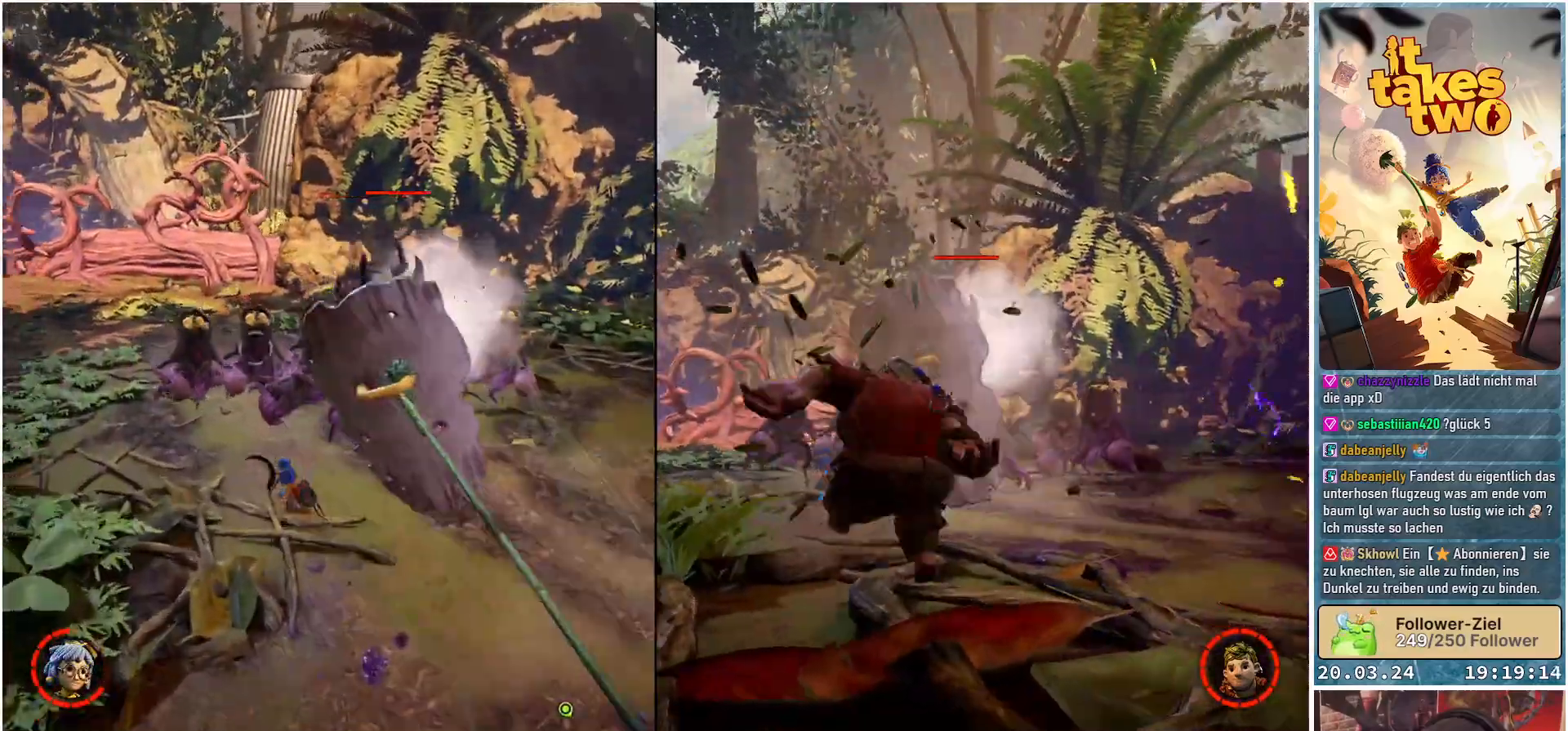
{"buttons": ["R2"], "left_stick": "up", "right_stick": "center", "events": [[83, "R2", "down"], [100, "right_stick", "right"], [267, "R2", "up"], [267, "left_stick", "up"], [333, "right_stick", "center"], [367, "R2", "down"]]}
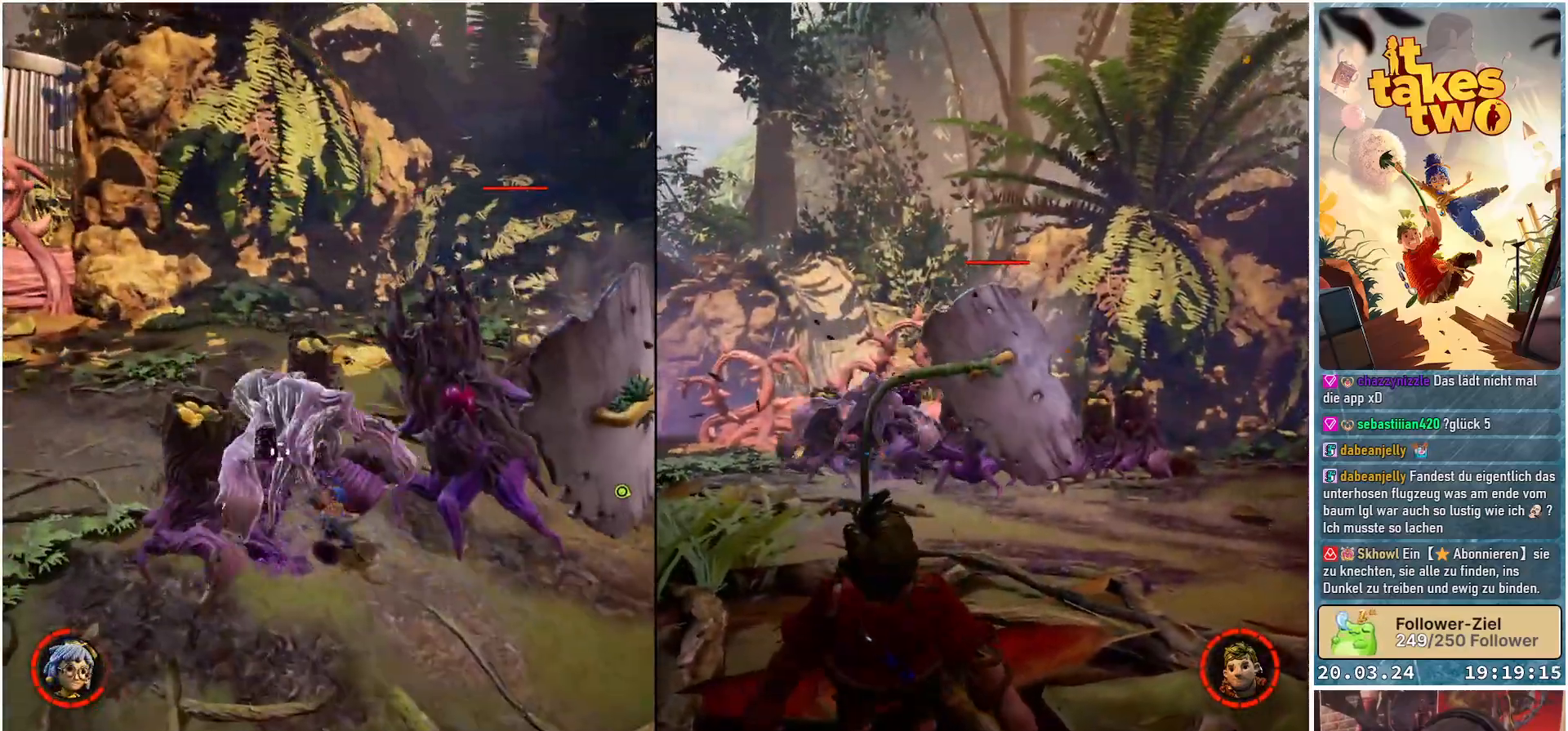
{"buttons": [], "left_stick": "up", "right_stick": "center", "events": [[33, "R2", "up"], [100, "right_stick", "right"], [117, "R2", "down"], [167, "left_stick", "up-right"], [267, "R2", "up"], [283, "right_stick", "center"], [350, "R2", "down"], [383, "left_stick", "up"], [500, "R2", "up"]]}
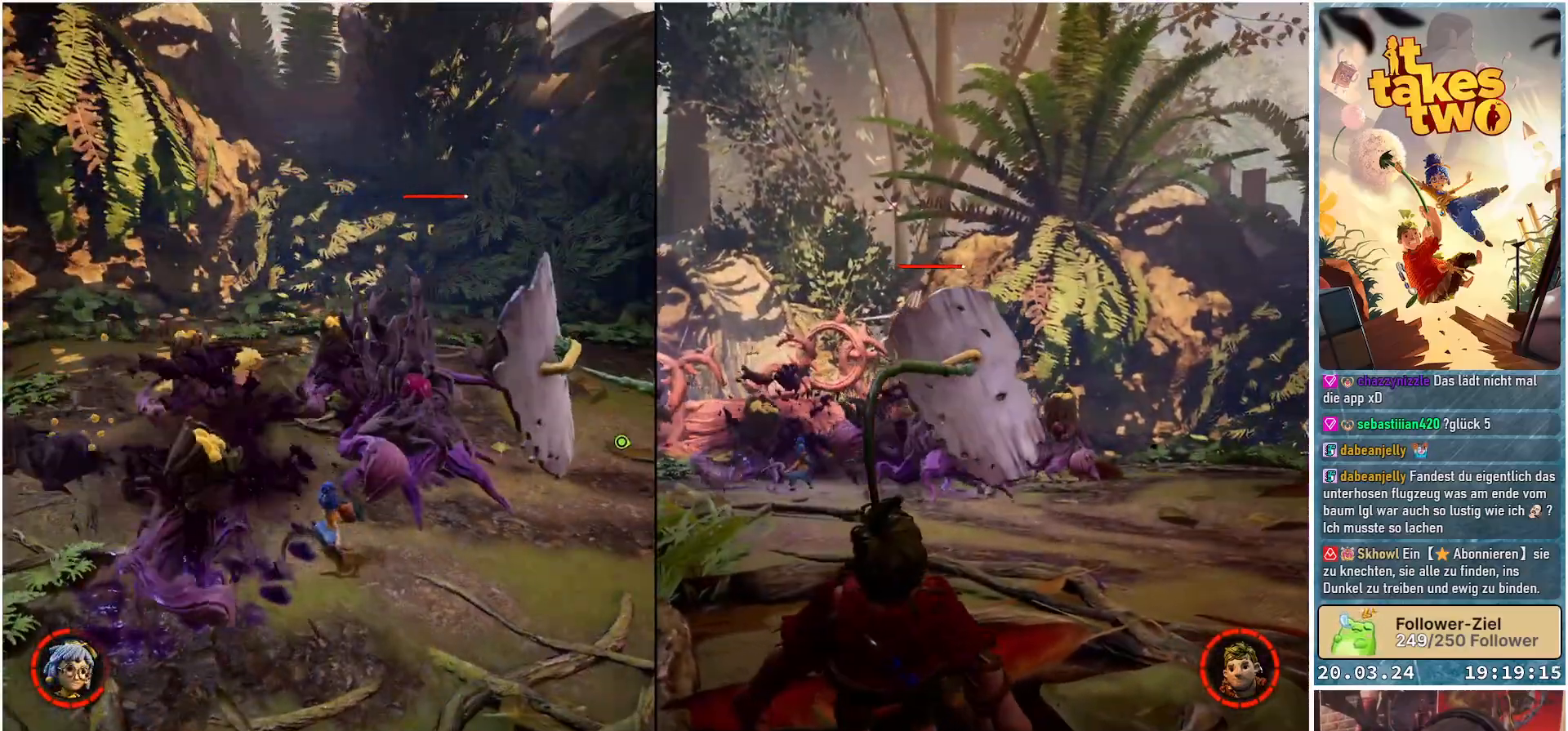
{"buttons": [], "left_stick": "up-left", "right_stick": "center", "events": [[83, "R2", "down"], [217, "R2", "up"], [300, "R2", "down"], [433, "R2", "up"], [433, "left_stick", "up-left"]]}
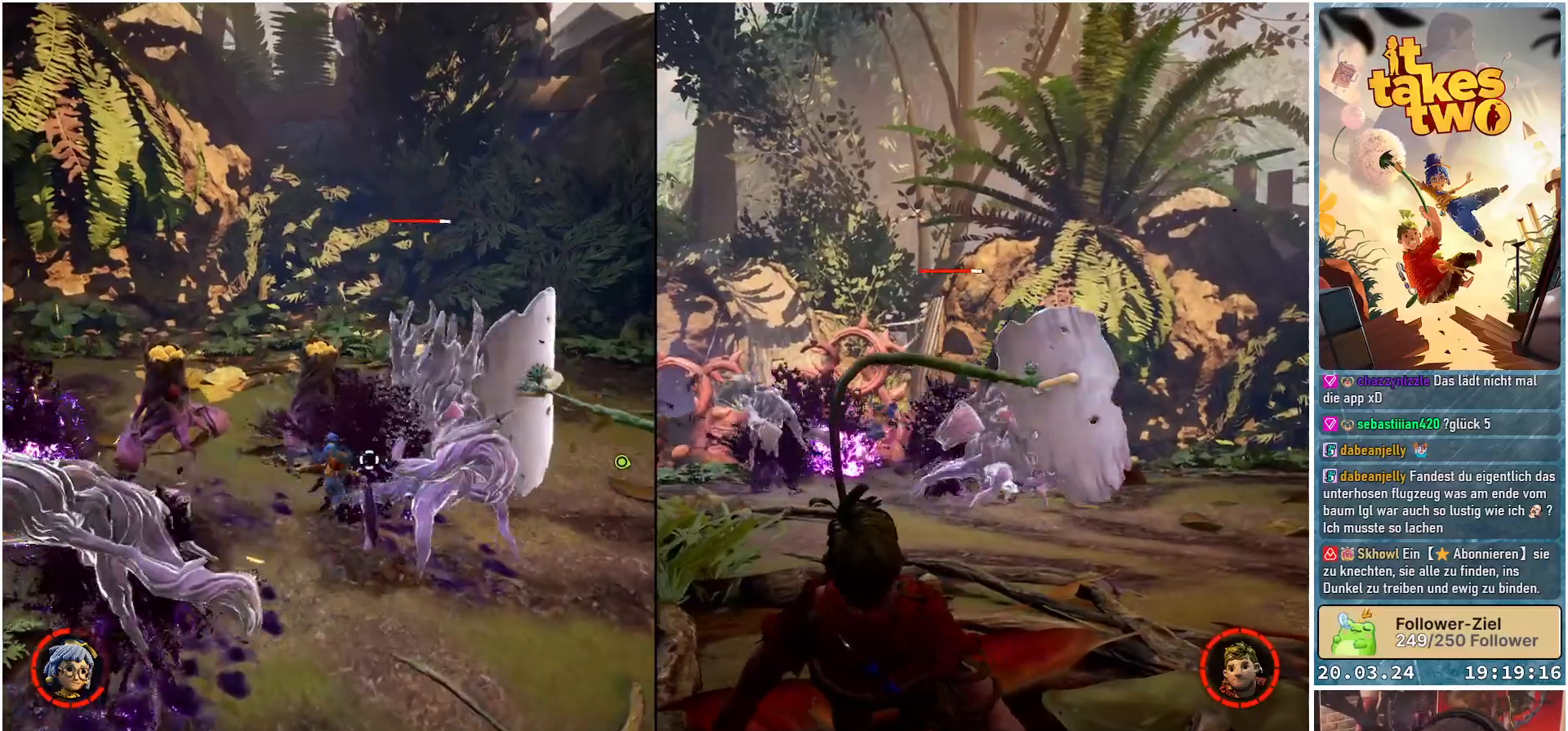
{"buttons": [], "left_stick": "center", "right_stick": "center", "events": [[17, "R2", "down"], [133, "R2", "up"], [217, "R2", "down"], [333, "R2", "up"], [383, "left_stick", "center"], [400, "R2", "down"], [500, "R2", "up"]]}
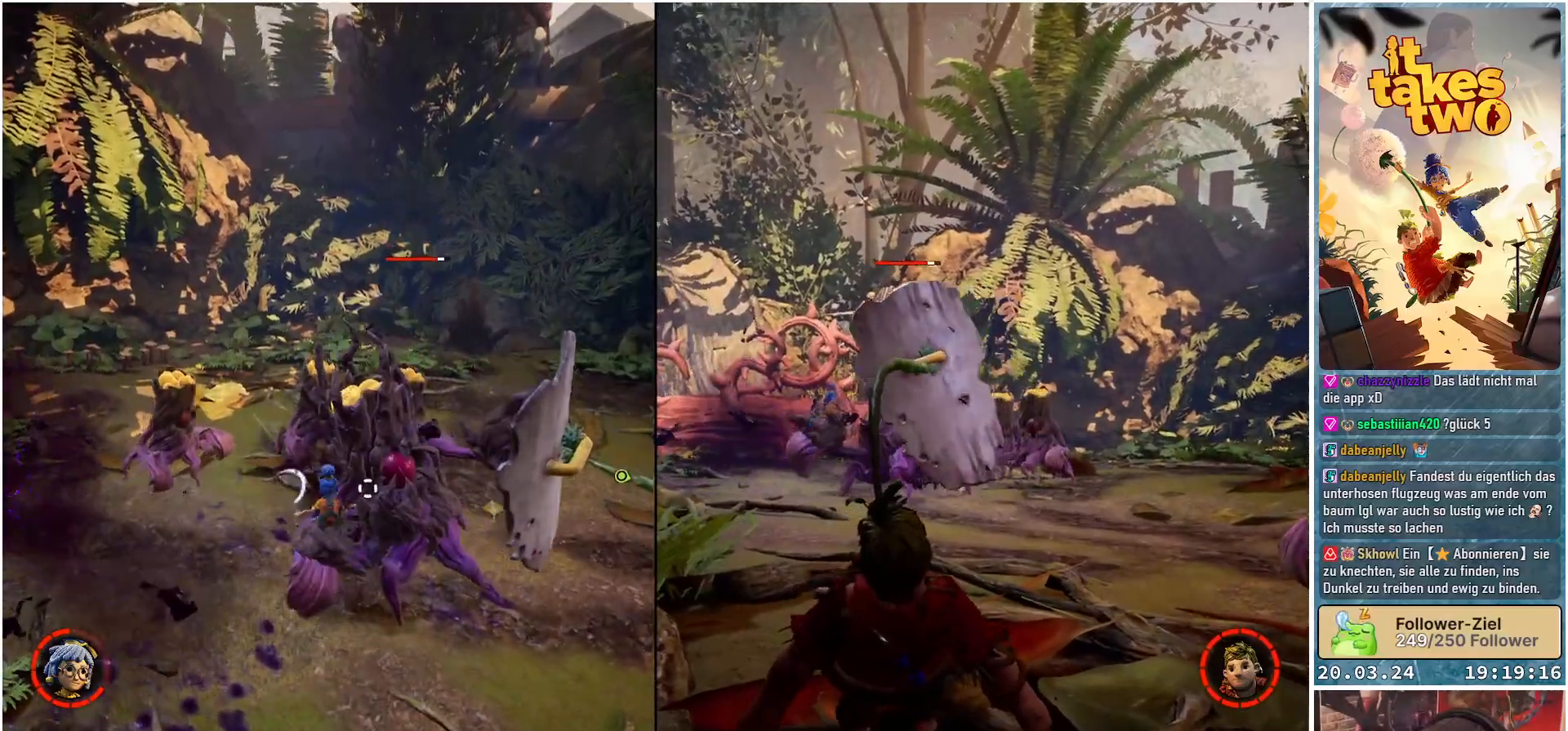
{"buttons": ["R2"], "left_stick": "center", "right_stick": "center", "events": [[100, "R2", "down"], [167, "R2", "up"], [250, "R2", "down"], [317, "R2", "up"], [400, "R2", "down"]]}
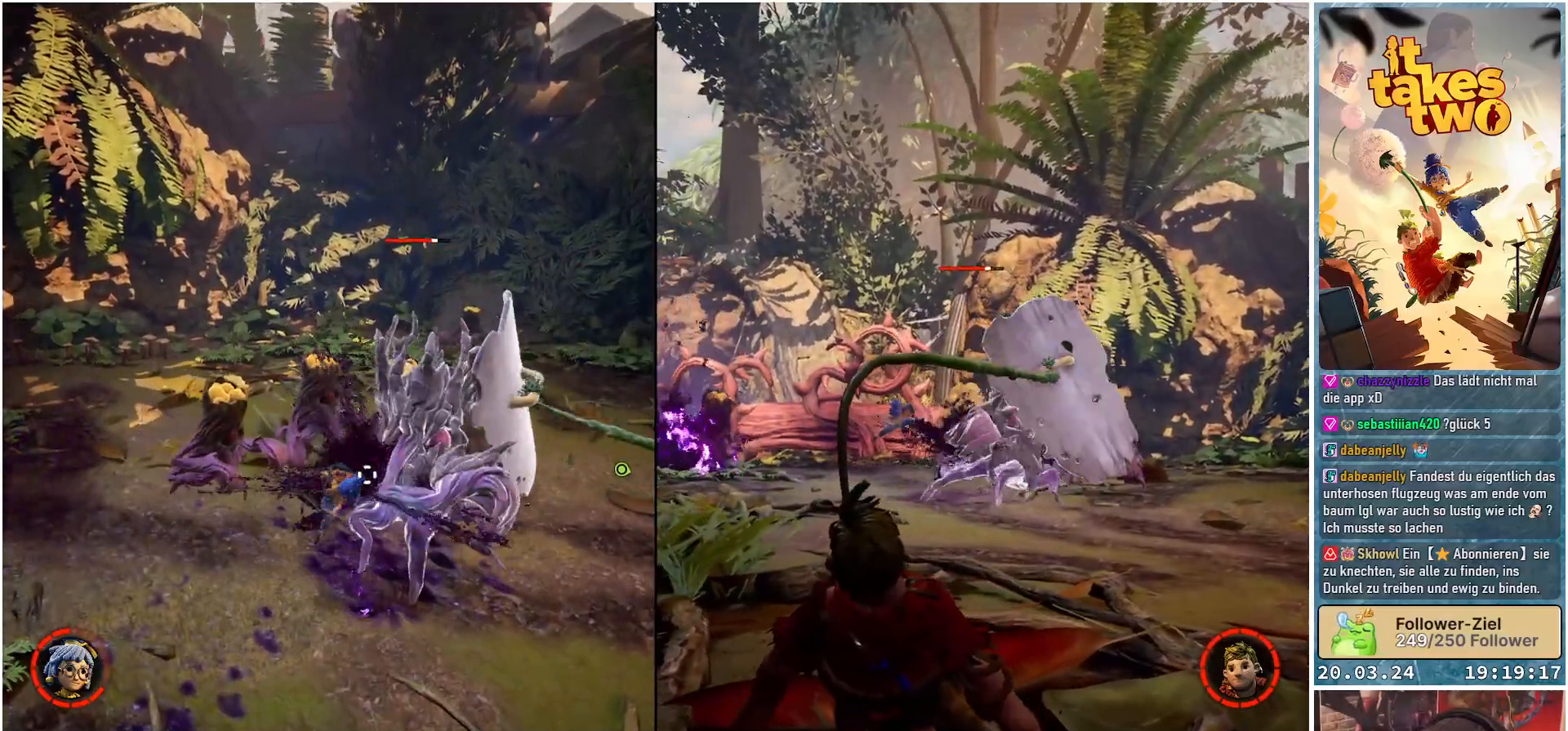
{"buttons": [], "left_stick": "center", "right_stick": "center", "events": [[17, "R2", "up"], [83, "R2", "down"], [167, "R2", "up"], [250, "R2", "down"], [317, "R2", "up"], [400, "R2", "down"], [467, "R2", "up"]]}
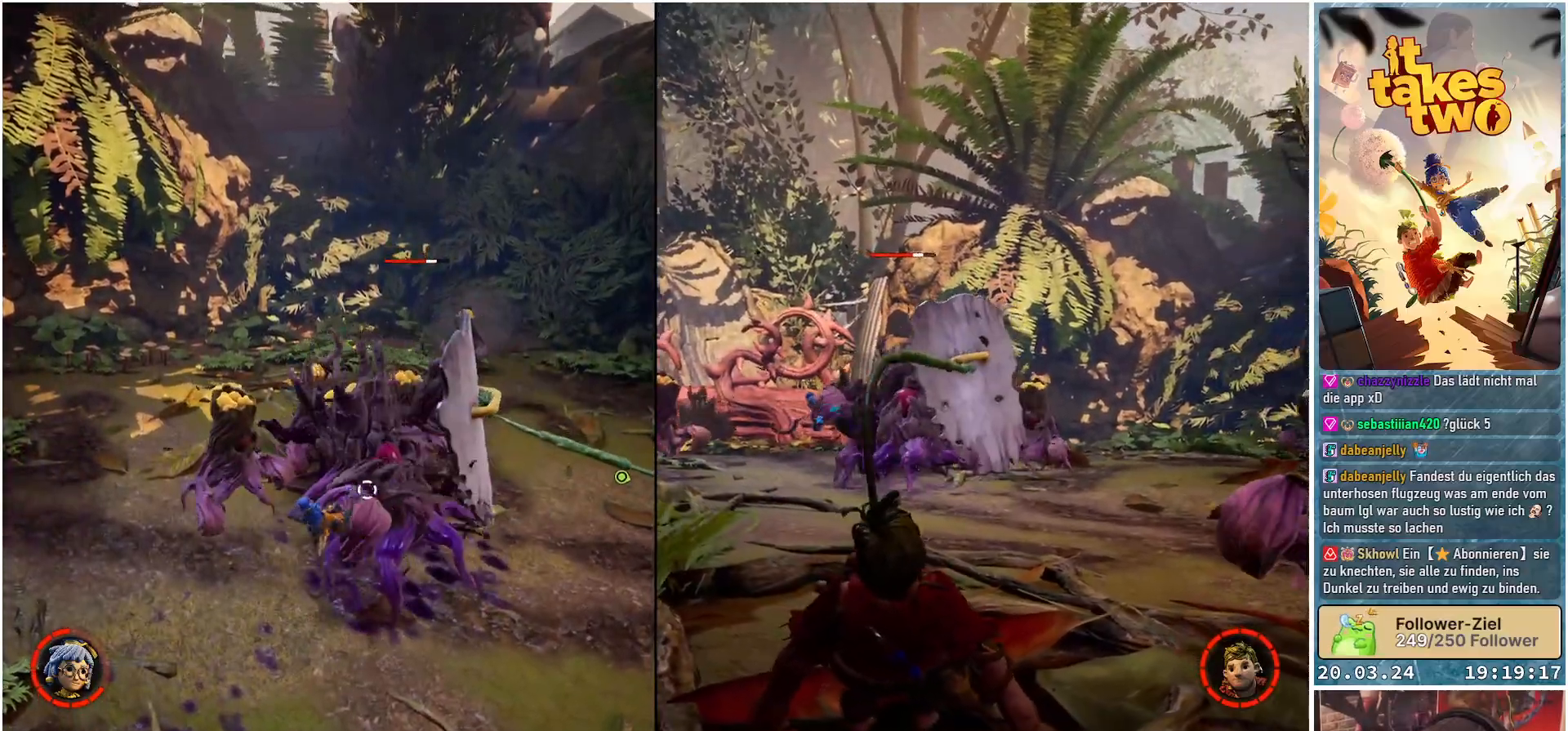
{"buttons": ["R2"], "left_stick": "center", "right_stick": "center", "events": [[50, "R2", "down"], [117, "R2", "up"], [183, "R2", "down"], [283, "R2", "up"], [350, "R2", "down"], [450, "R2", "up"], [500, "R2", "down"]]}
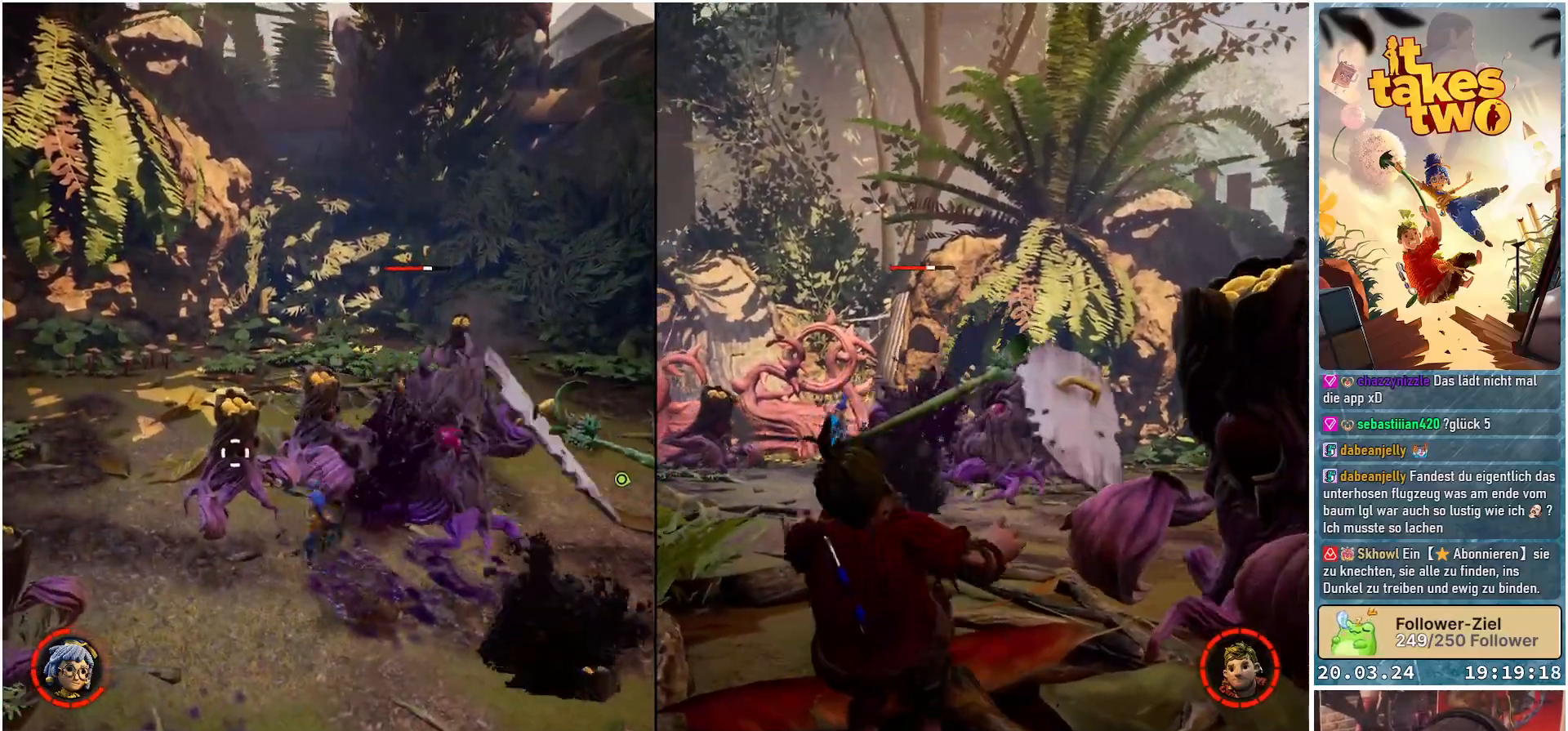
{"buttons": ["R2"], "left_stick": "center", "right_stick": "center", "events": [[100, "R2", "up"], [167, "R2", "down"], [267, "R2", "up"], [417, "R2", "down"]]}
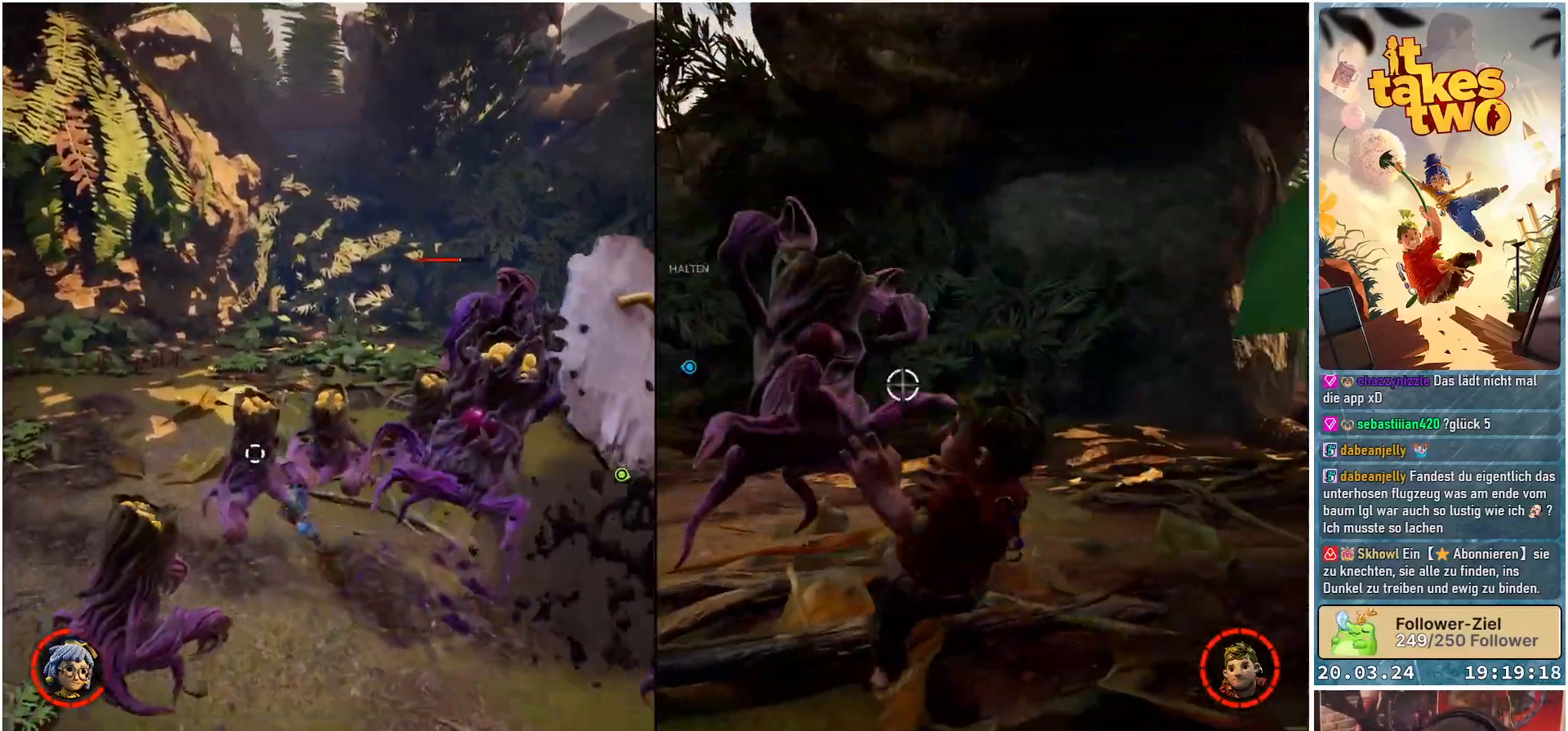
{"buttons": [], "left_stick": "up", "right_stick": "center", "events": [[50, "R2", "up"], [117, "left_stick", "up-left"], [133, "R2", "down"], [250, "R2", "up"], [300, "left_stick", "up"], [350, "R2", "down"], [483, "R2", "up"]]}
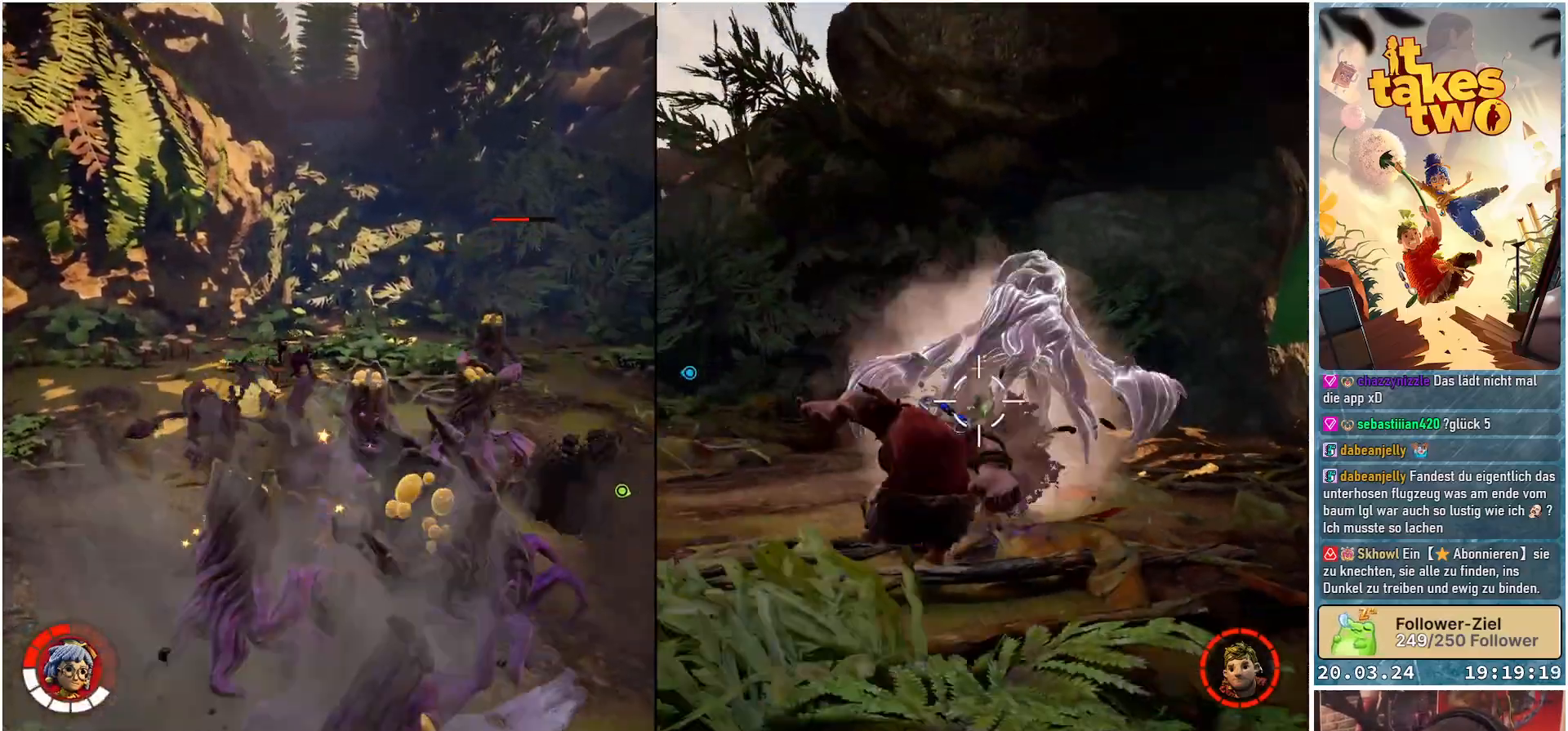
{"buttons": [], "left_stick": "up", "right_stick": "center", "events": [[33, "R2", "down"], [33, "right_stick", "right"], [200, "R2", "up"], [217, "right_stick", "down-right"], [300, "R2", "down"], [317, "right_stick", "center"], [450, "R2", "up"]]}
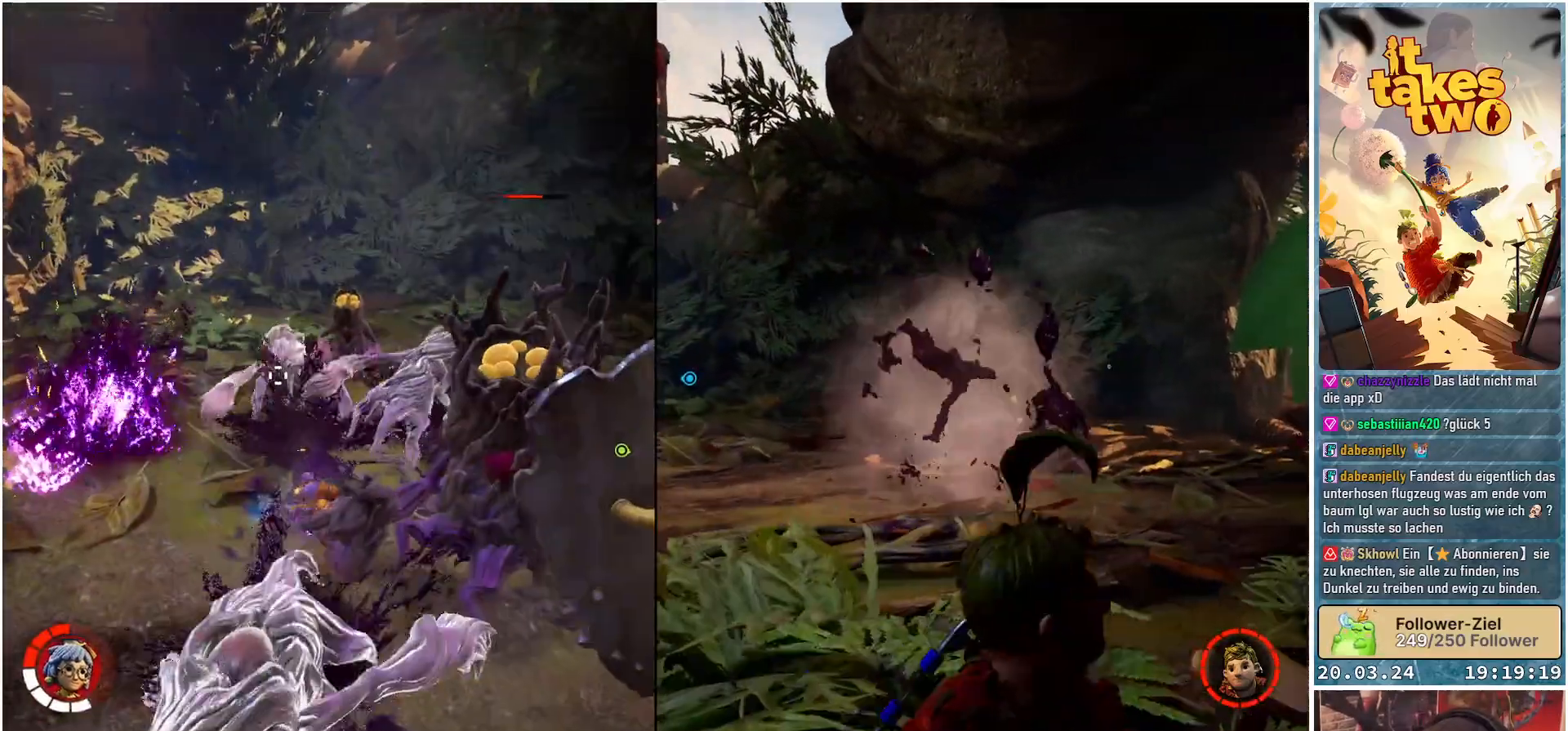
{"buttons": [], "left_stick": "up", "right_stick": "center", "events": [[50, "R2", "down"], [217, "R2", "up"], [283, "right_stick", "down-right"], [300, "R2", "down"], [350, "right_stick", "right"], [450, "R2", "up"], [450, "right_stick", "center"]]}
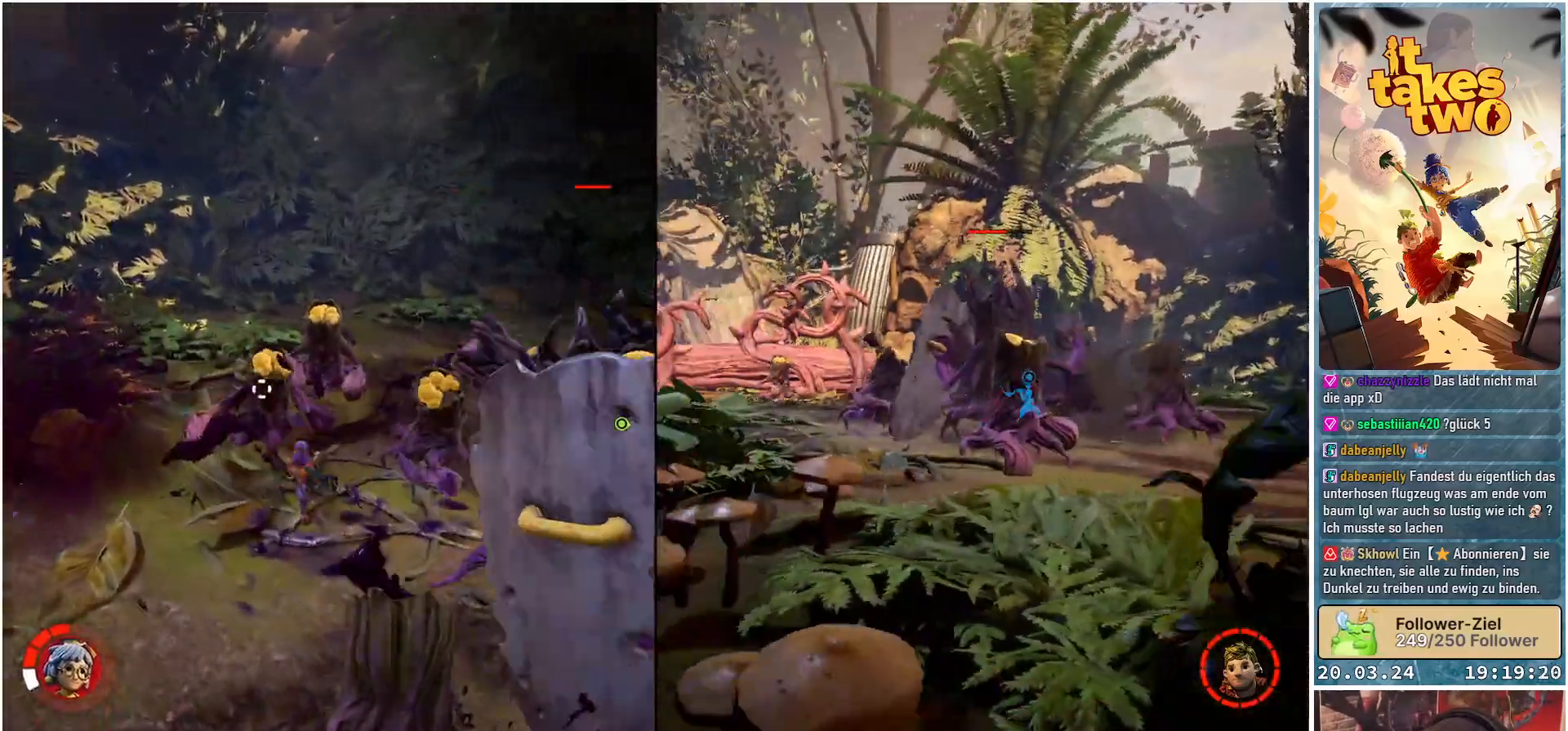
{"buttons": [], "left_stick": "up", "right_stick": "center", "events": [[50, "R2", "down"], [200, "R2", "up"], [300, "R2", "down"], [450, "R2", "up"]]}
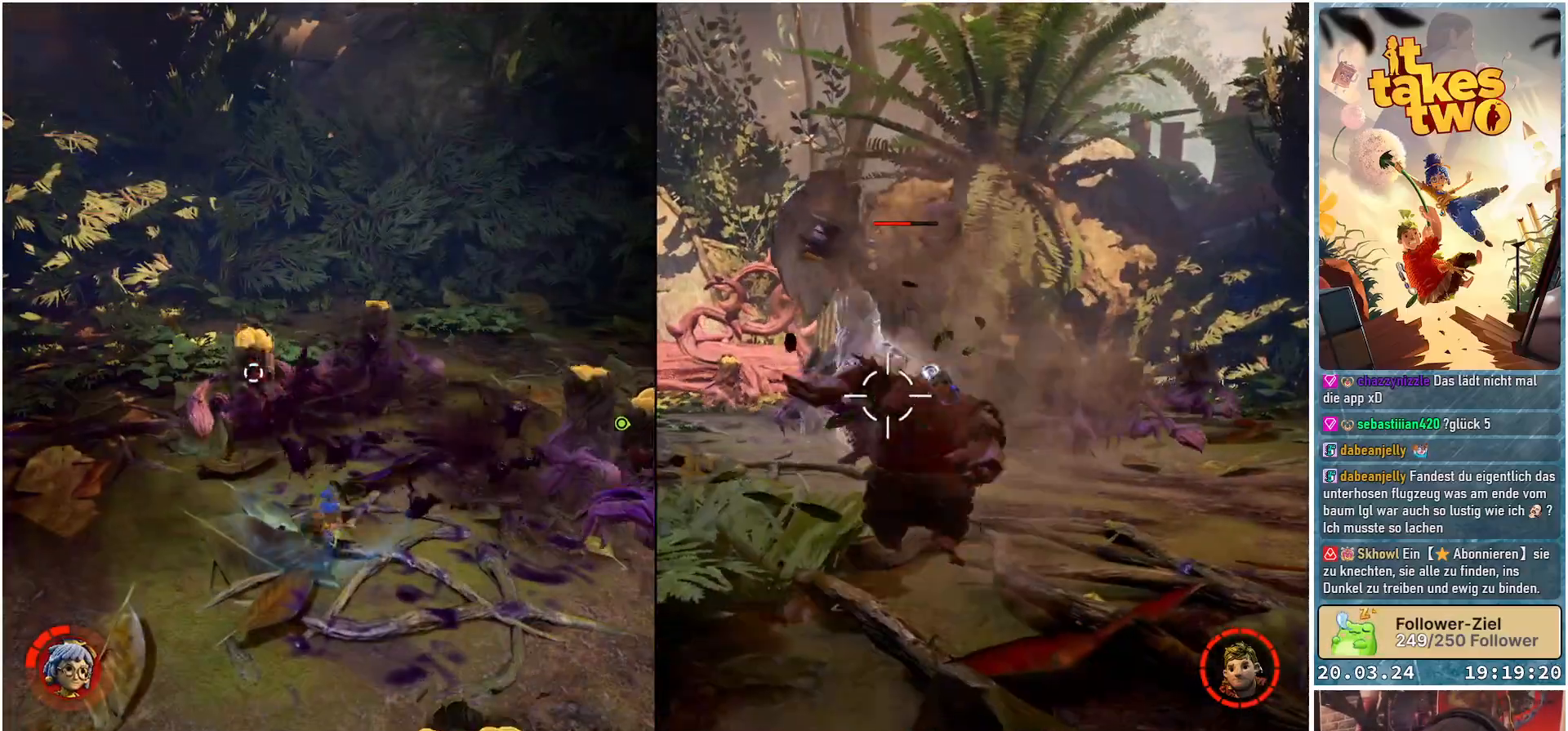
{"buttons": [], "left_stick": "up", "right_stick": "up-right", "events": [[33, "R2", "down"], [33, "right_stick", "right"], [167, "right_stick", "center"], [183, "R2", "up"], [300, "R2", "down"], [367, "right_stick", "up-right"], [467, "R2", "up"]]}
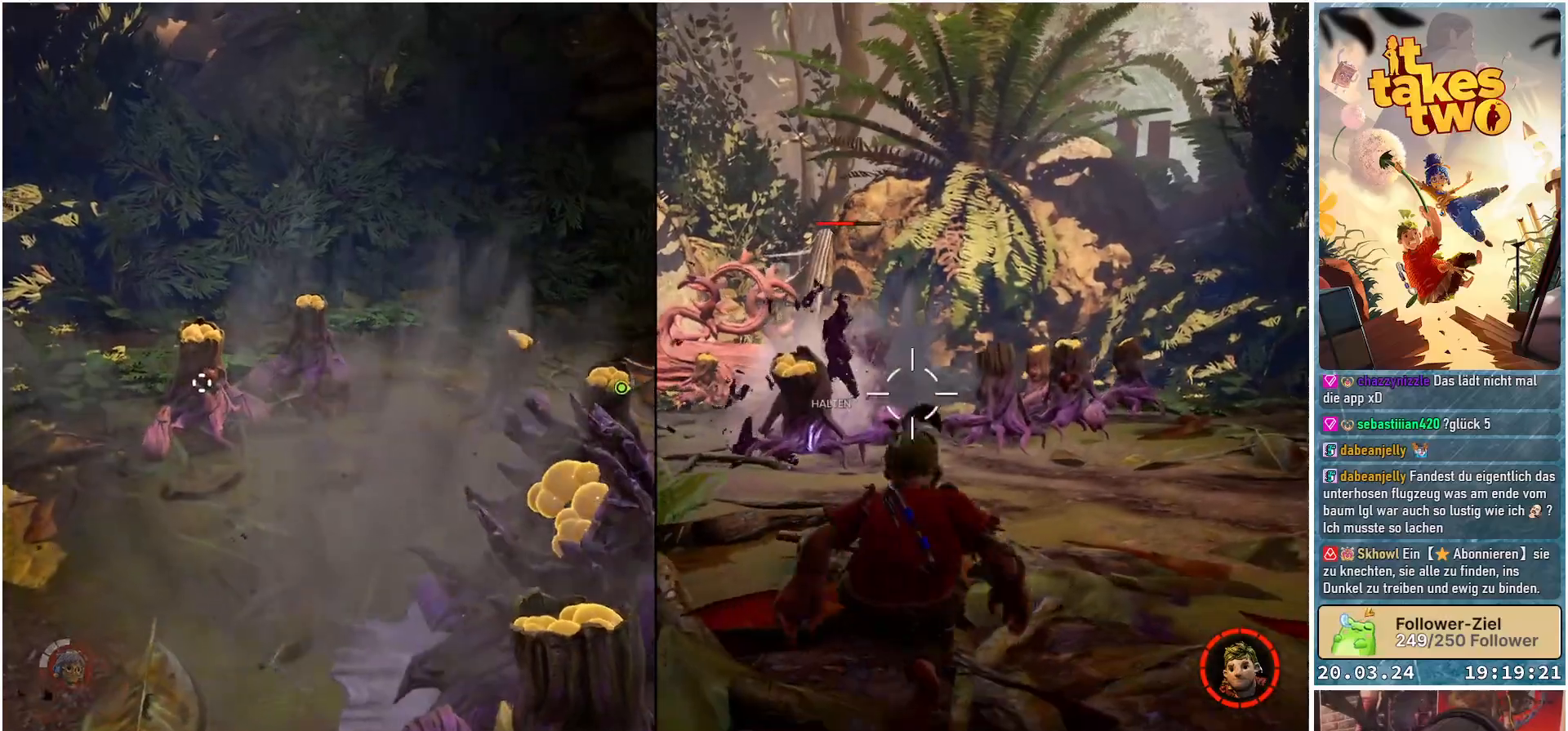
{"buttons": [], "left_stick": "up-left", "right_stick": "center", "events": [[17, "right_stick", "center"], [67, "R2", "down"], [117, "left_stick", "up-left"], [233, "R2", "up"], [350, "X", "down"], [450, "X", "up"]]}
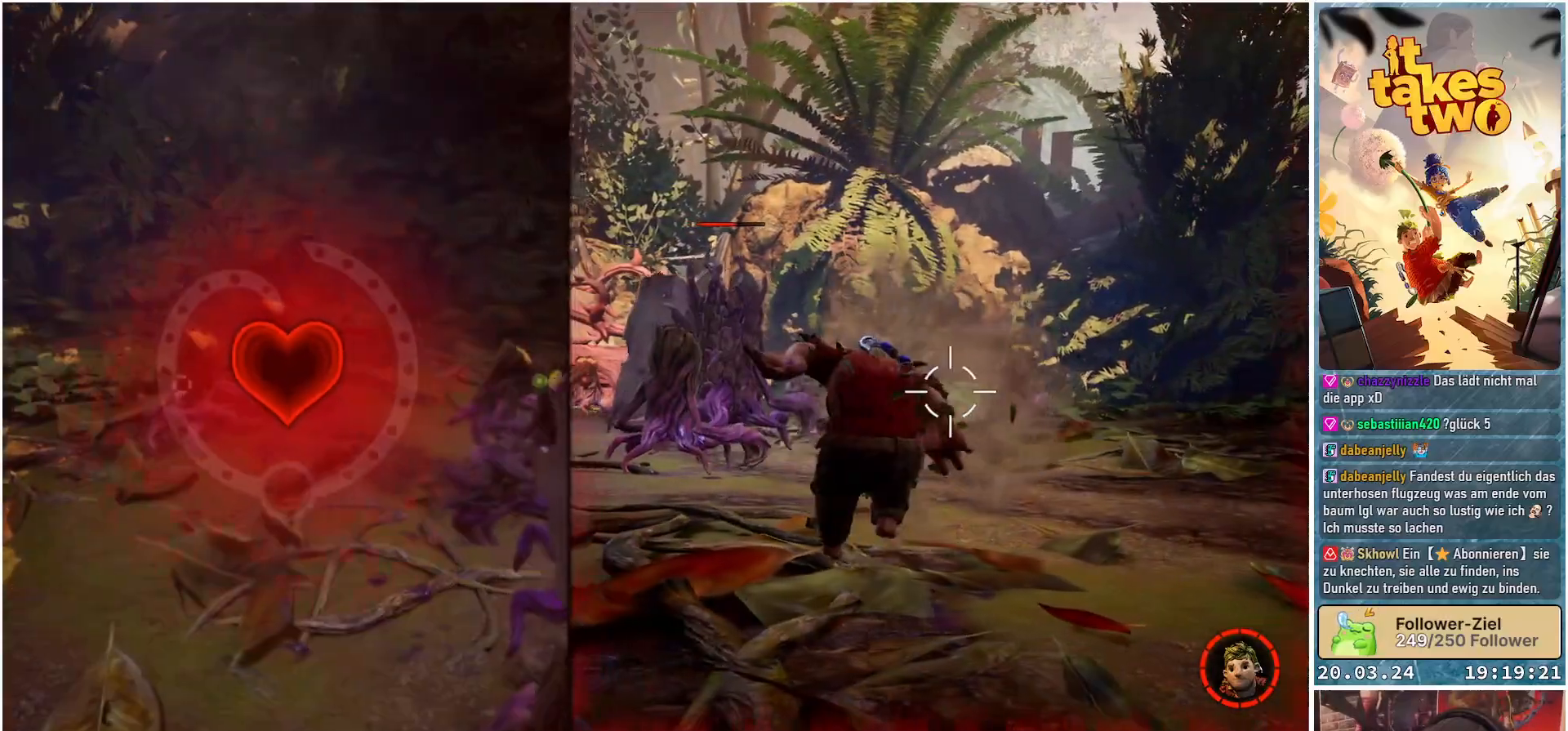
{"buttons": [], "left_stick": "center", "right_stick": "center", "events": [[33, "left_stick", "center"]]}
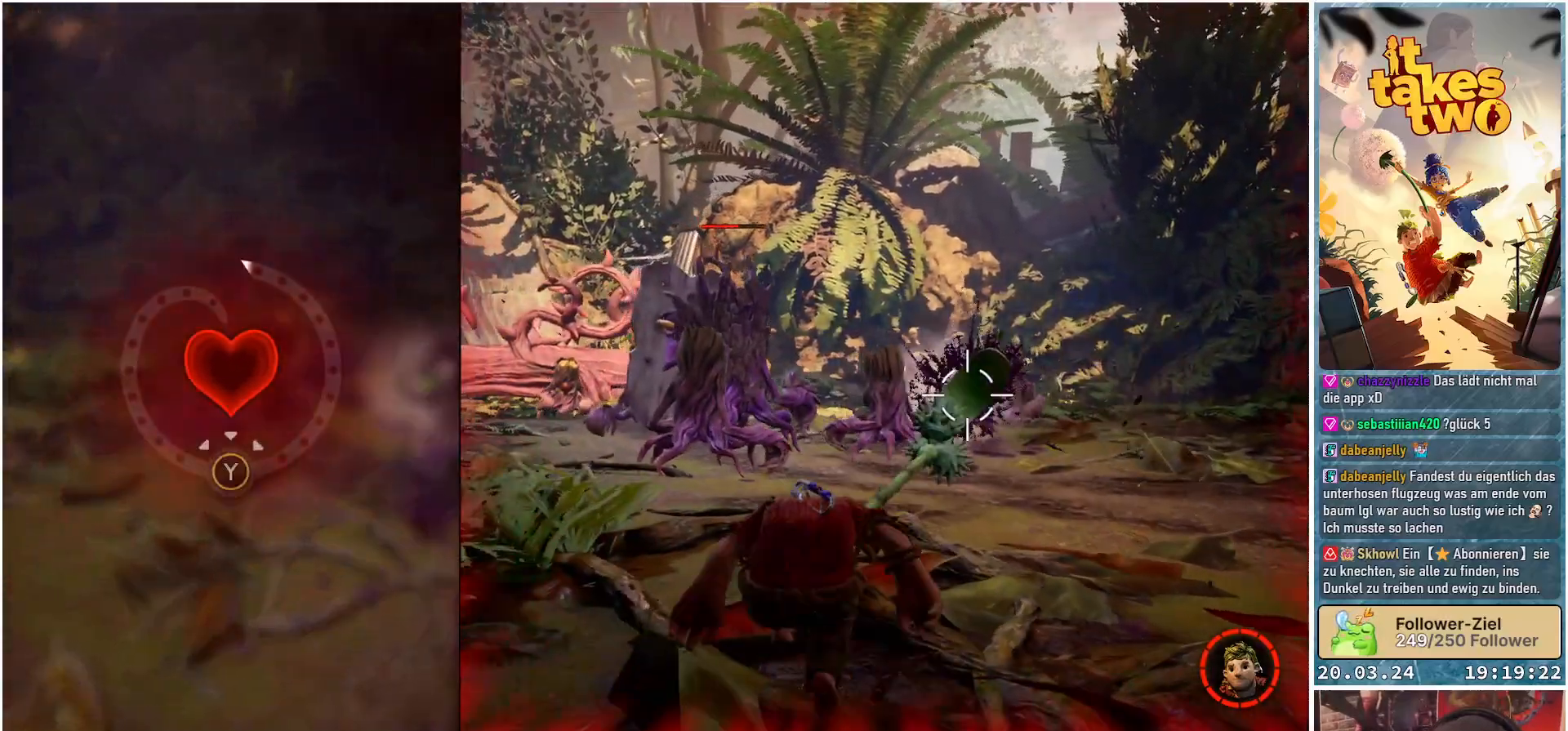
{"buttons": [], "left_stick": "center", "right_stick": "center", "events": [[200, "Y", "down"], [283, "Y", "up"], [367, "Y", "down"], [467, "Y", "up"]]}
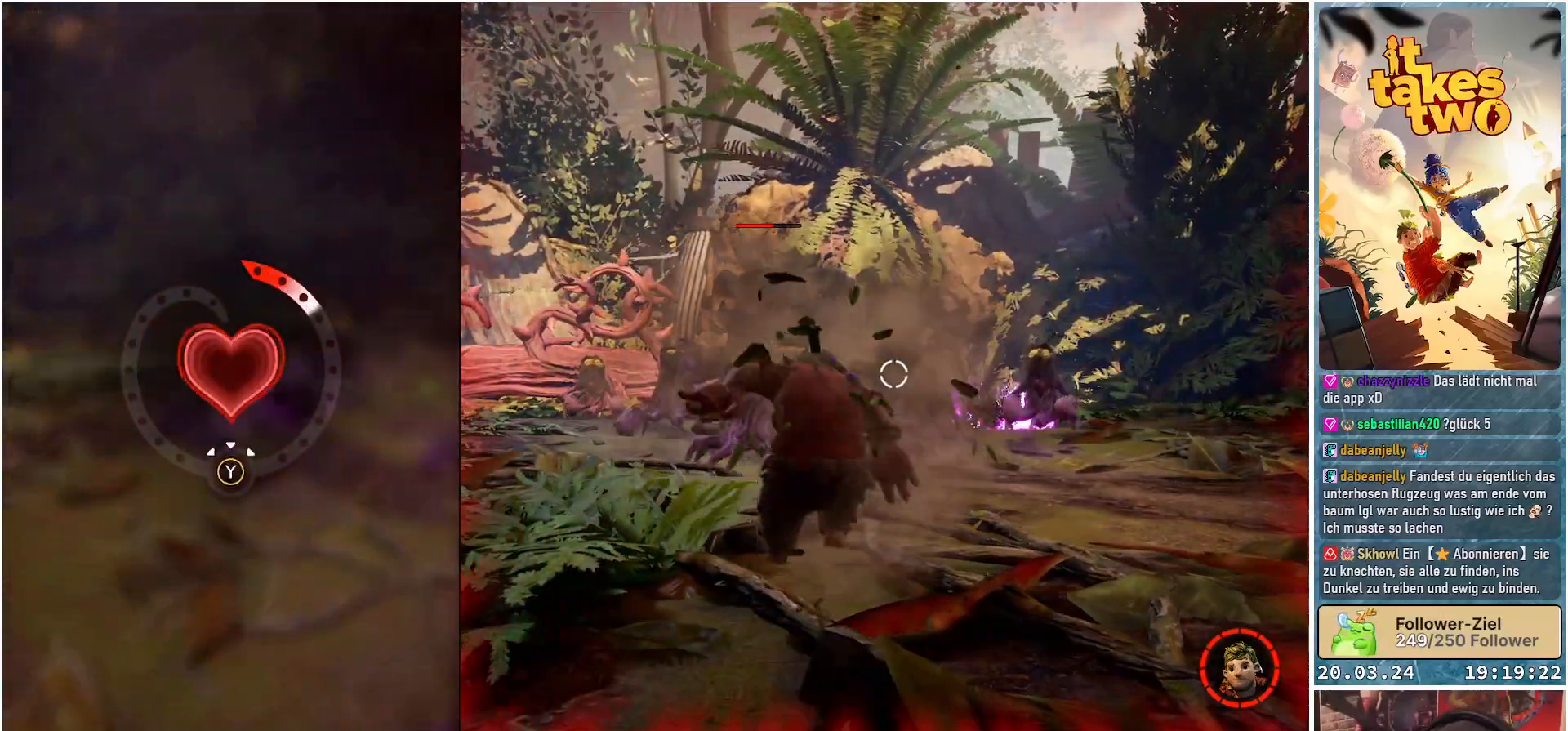
{"buttons": ["Y"], "left_stick": "center", "right_stick": "center", "events": [[33, "Y", "down"], [117, "Y", "up"], [183, "Y", "down"], [233, "Y", "up"], [317, "Y", "down"], [383, "Y", "up"], [450, "Y", "down"]]}
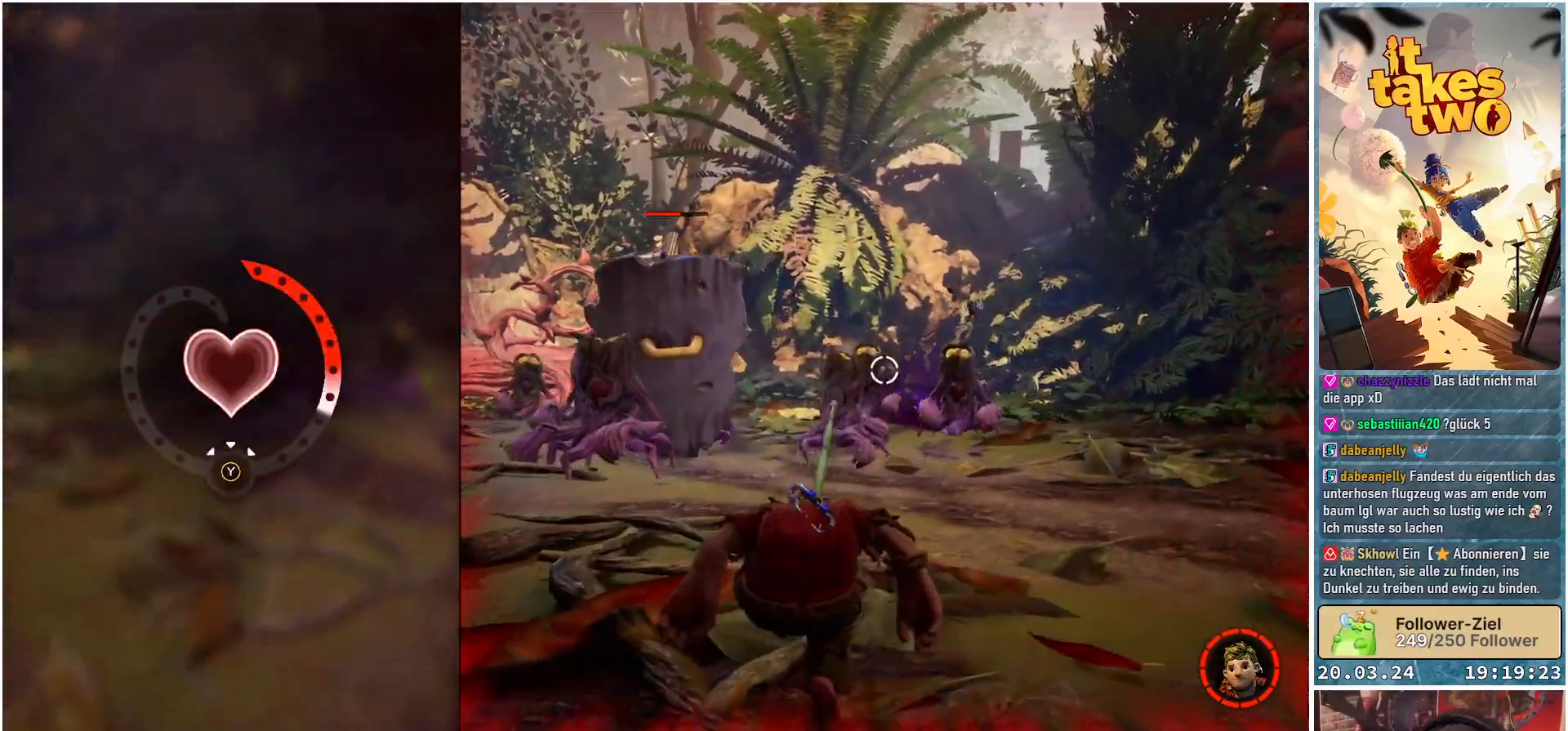
{"buttons": [], "left_stick": "center", "right_stick": "center", "events": [[50, "Y", "up"], [133, "Y", "down"], [167, "Y", "up"], [233, "Y", "down"], [300, "Y", "up"], [383, "Y", "down"], [467, "Y", "up"]]}
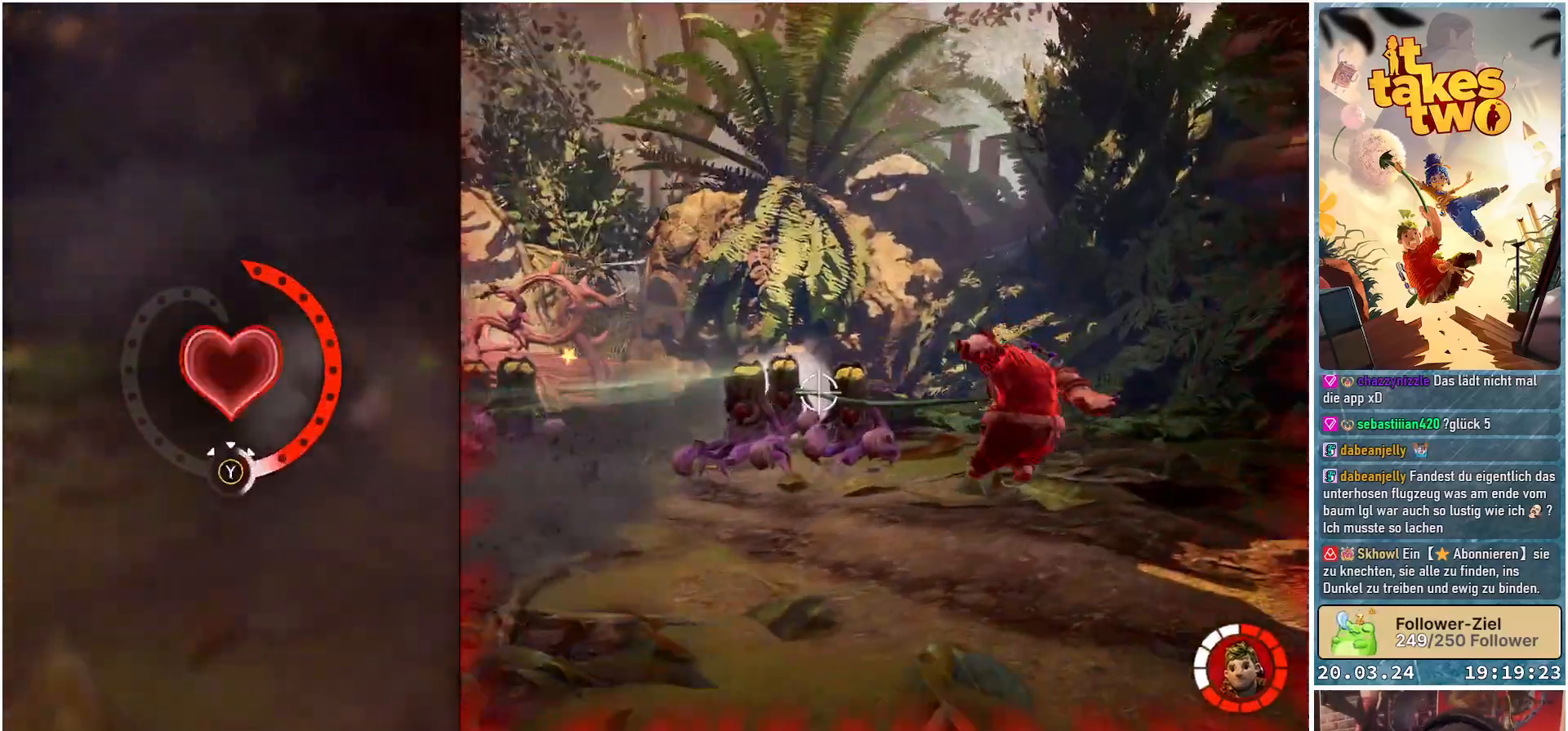
{"buttons": [], "left_stick": "center", "right_stick": "center", "events": [[17, "Y", "down"], [100, "Y", "up"], [183, "Y", "down"], [233, "Y", "up"], [317, "Y", "down"], [367, "Y", "up"], [450, "Y", "down"], [500, "Y", "up"]]}
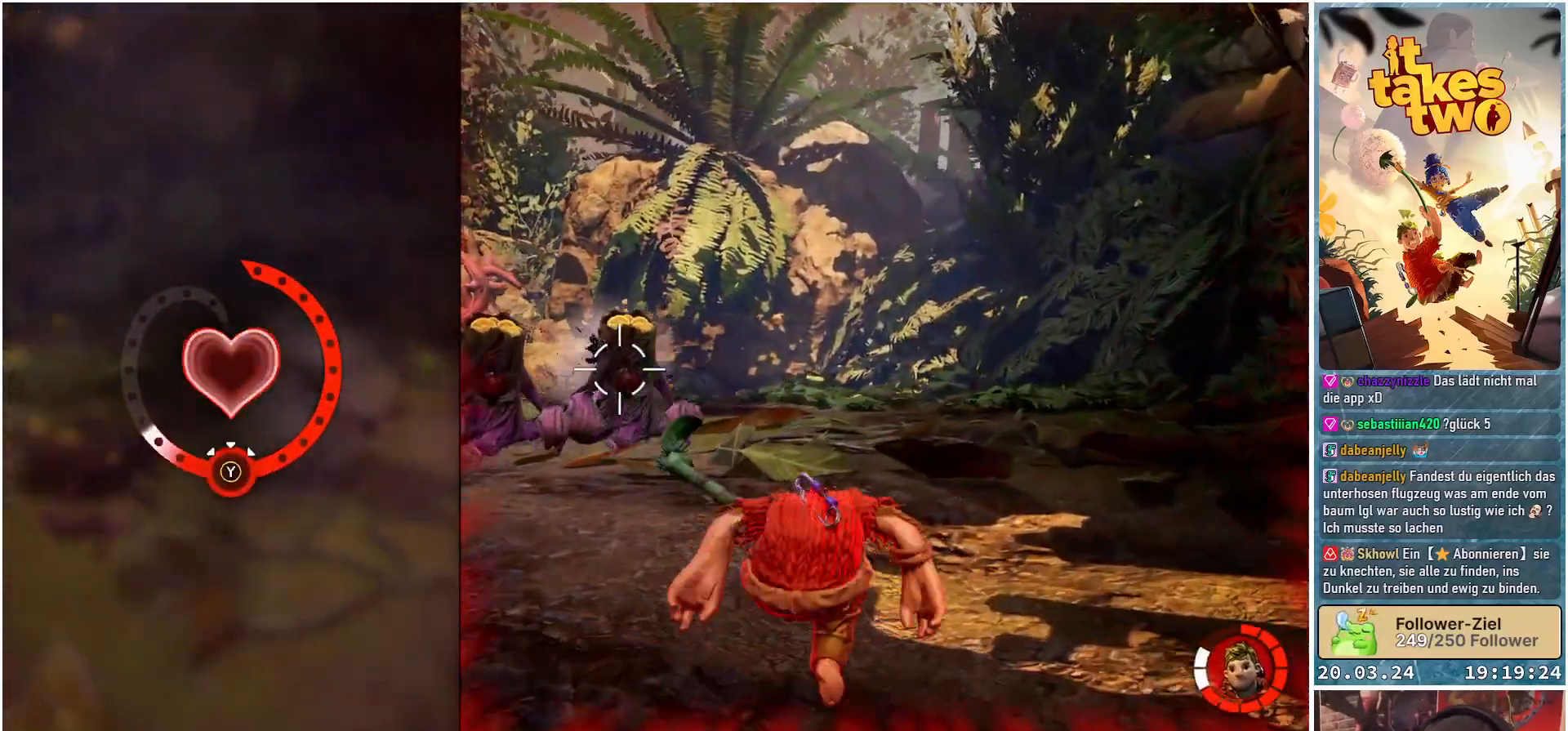
{"buttons": ["Y"], "left_stick": "center", "right_stick": "center", "events": [[83, "Y", "down"], [133, "Y", "up"], [217, "Y", "down"], [250, "Y", "up"], [333, "Y", "down"], [400, "Y", "up"], [483, "Y", "down"]]}
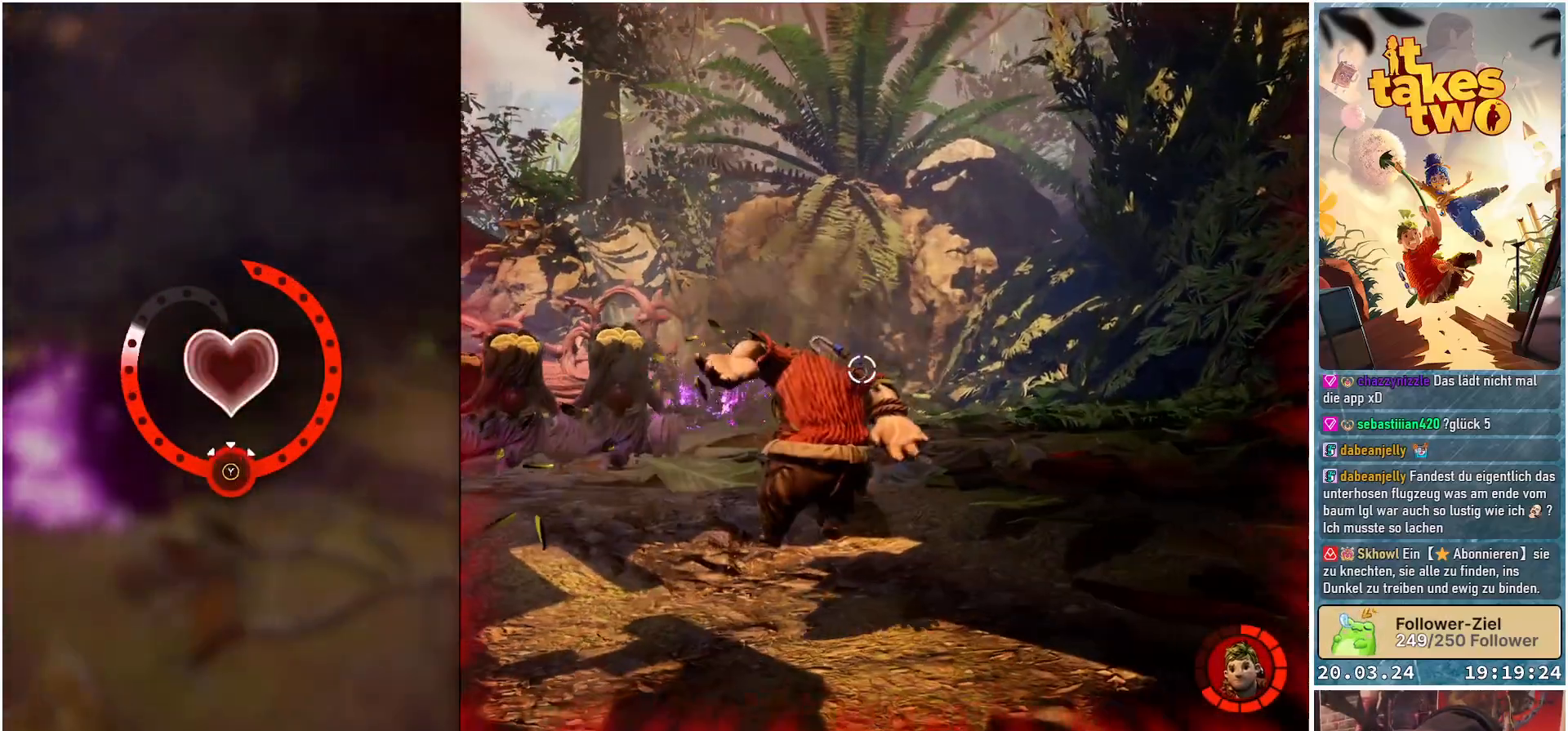
{"buttons": [], "left_stick": "center", "right_stick": "center", "events": [[33, "Y", "up"], [117, "Y", "down"], [200, "Y", "up"], [250, "Y", "down"], [317, "Y", "up"], [383, "Y", "down"], [433, "Y", "up"]]}
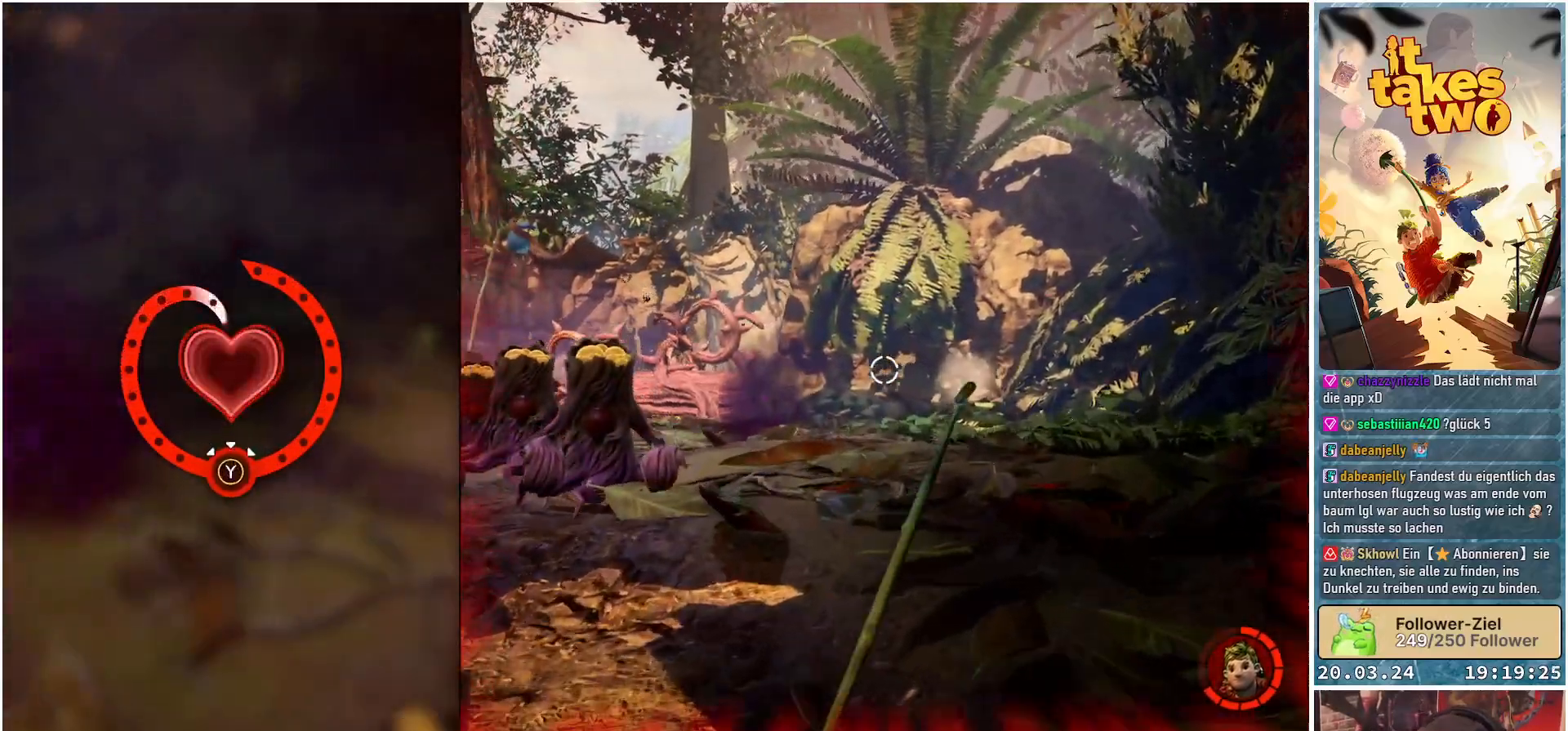
{"buttons": [], "left_stick": "center", "right_stick": "center", "events": [[17, "Y", "down"], [100, "Y", "up"], [150, "Y", "down"], [217, "Y", "up"], [283, "Y", "down"], [367, "Y", "up"]]}
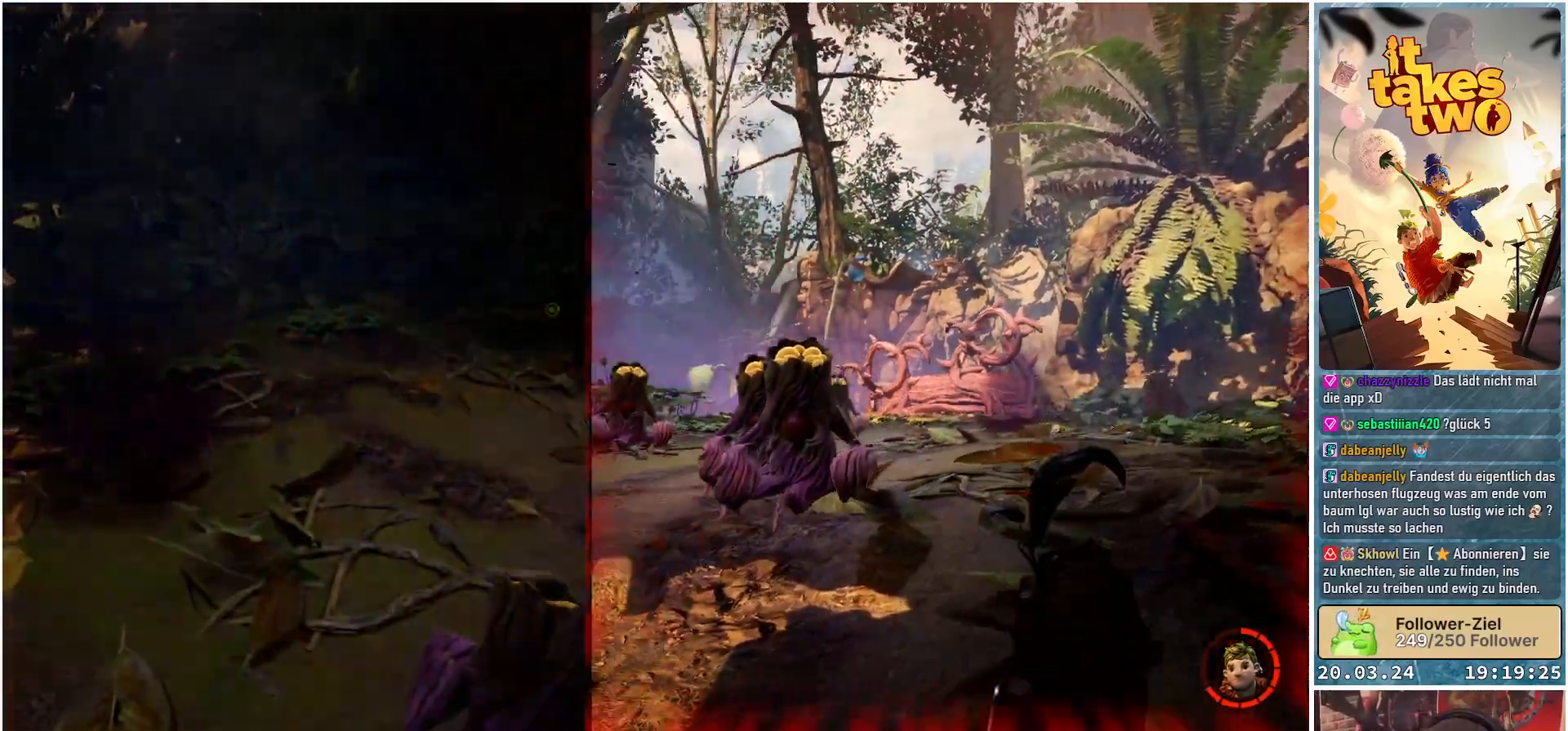
{"buttons": [], "left_stick": "center", "right_stick": "center", "events": []}
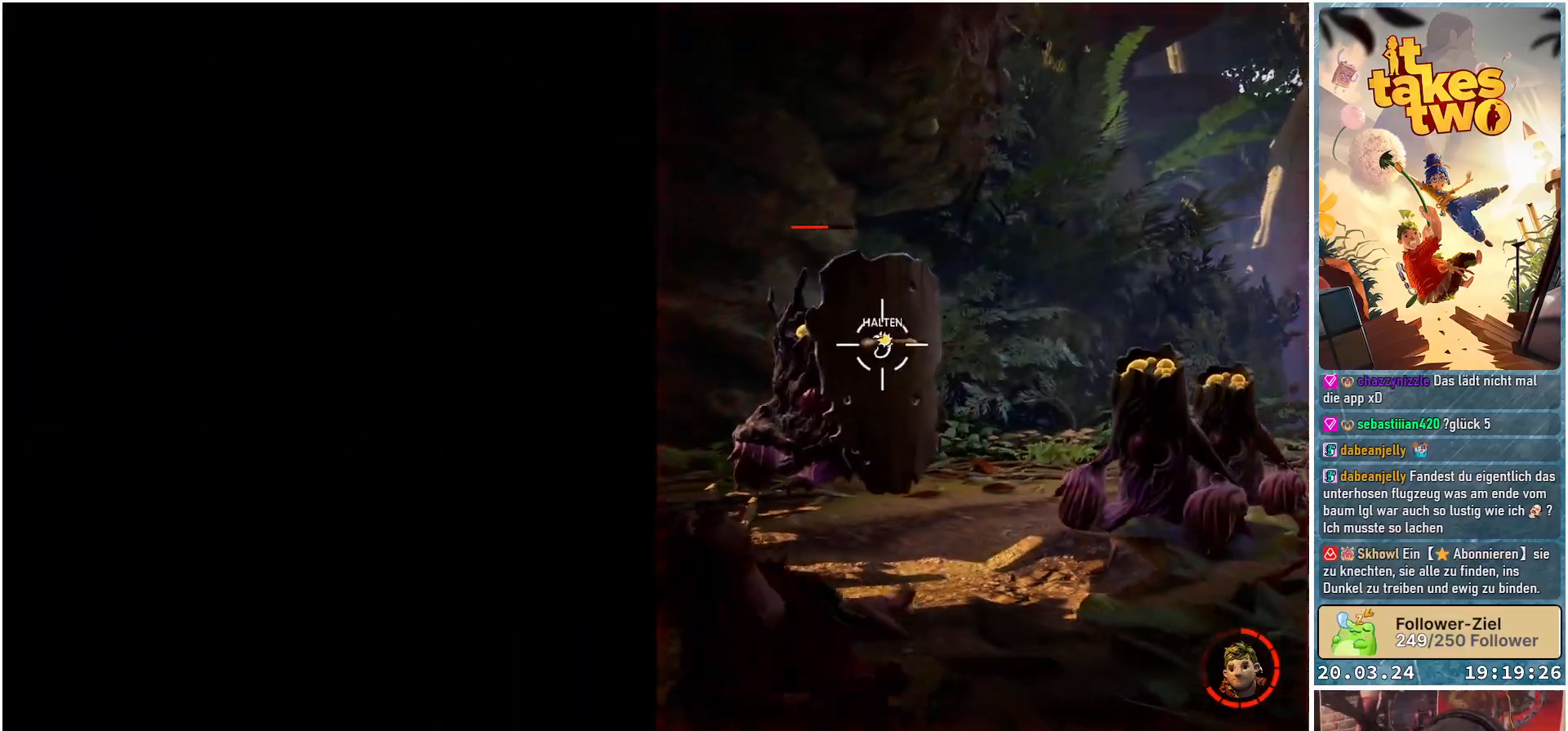
{"buttons": [], "left_stick": "center", "right_stick": "center", "events": []}
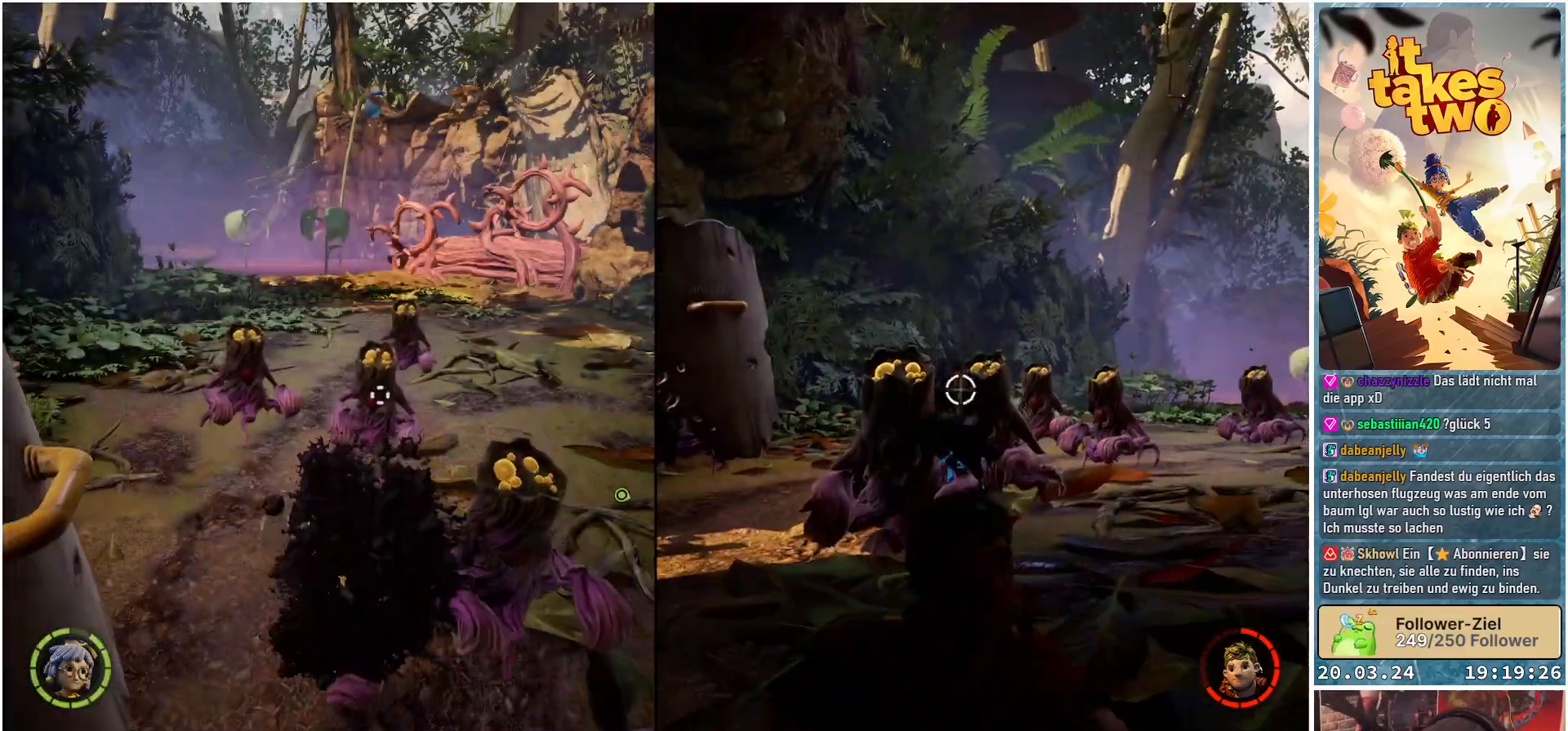
{"buttons": [], "left_stick": "up", "right_stick": "center", "events": [[283, "R2", "down"], [283, "left_stick", "up"], [417, "R2", "up"]]}
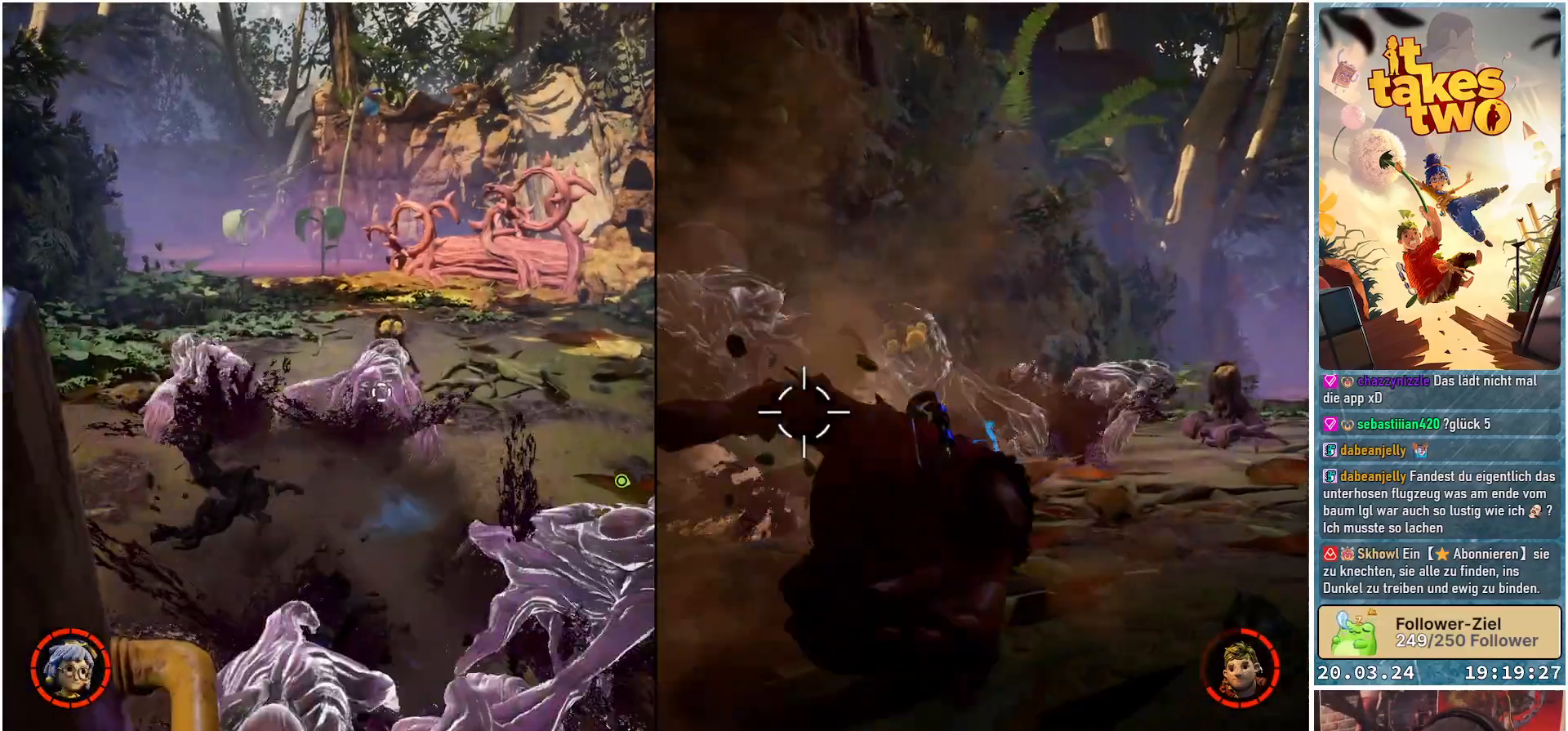
{"buttons": ["R2"], "left_stick": "up", "right_stick": "center", "events": [[17, "R2", "down"], [167, "R2", "up"], [250, "R2", "down"], [400, "R2", "up"], [500, "R2", "down"]]}
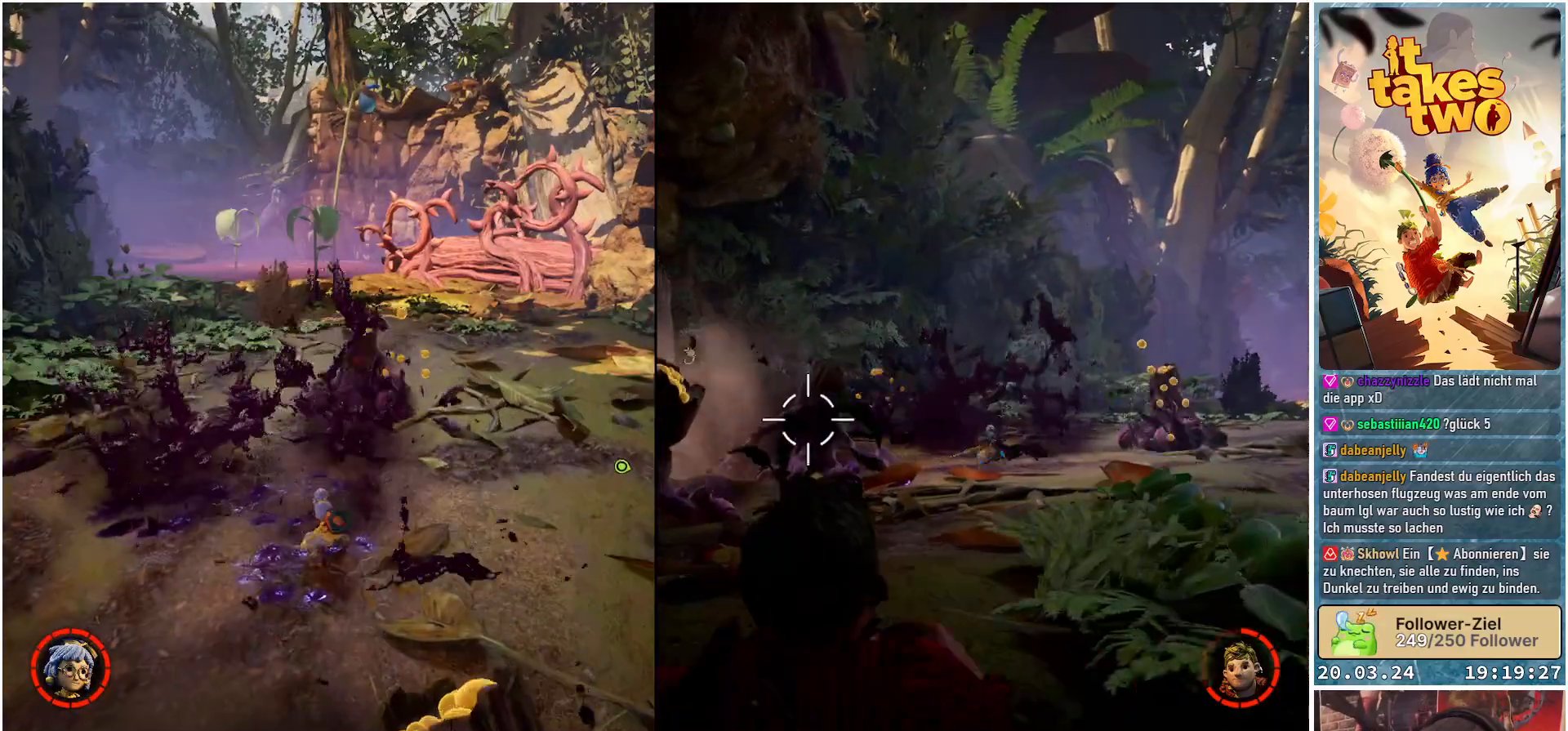
{"buttons": ["R2"], "left_stick": "up", "right_stick": "up-left", "events": [[133, "R2", "up"], [383, "R2", "down"], [467, "right_stick", "up-left"]]}
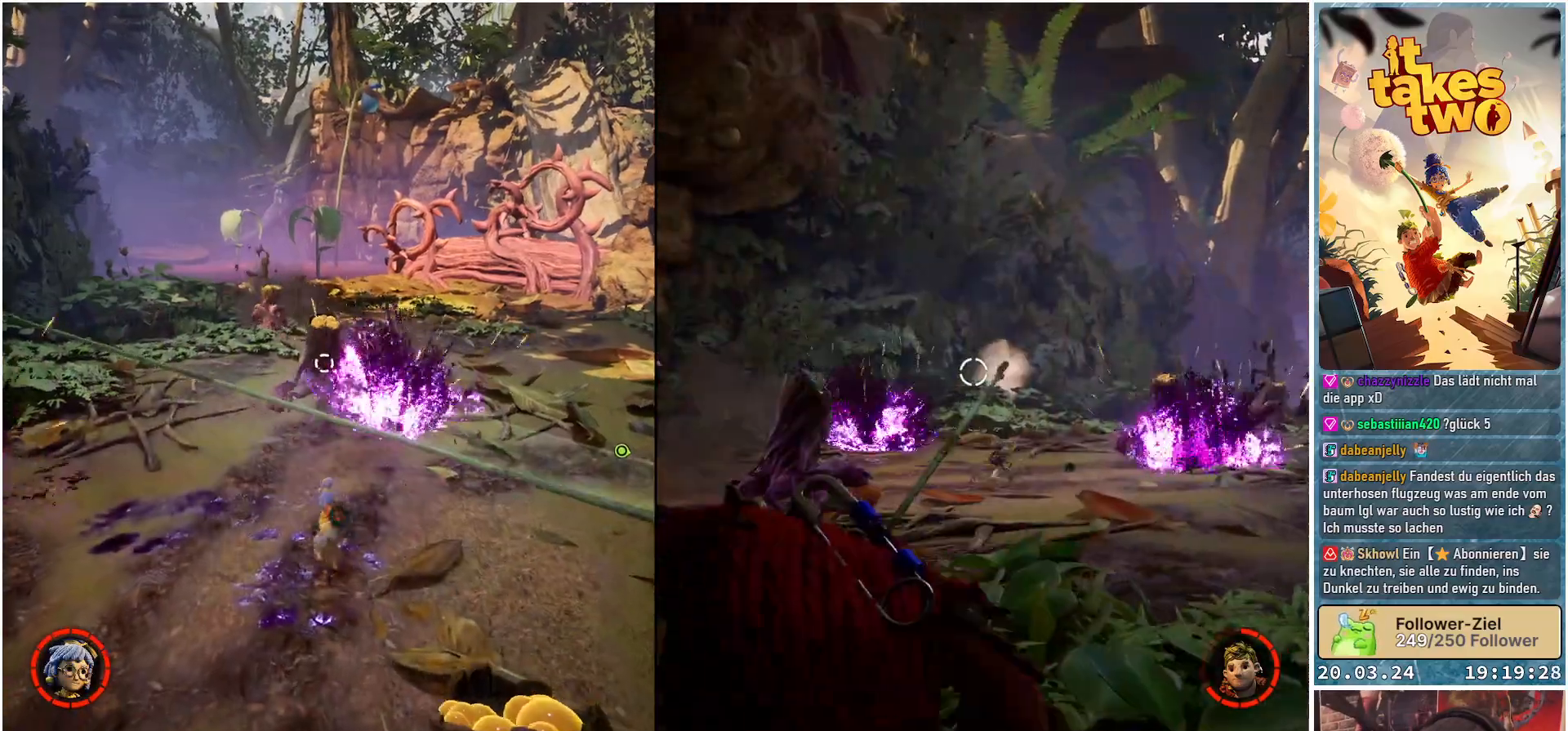
{"buttons": [], "left_stick": "up", "right_stick": "center", "events": [[50, "right_stick", "left"], [67, "R2", "up"], [267, "right_stick", "center"]]}
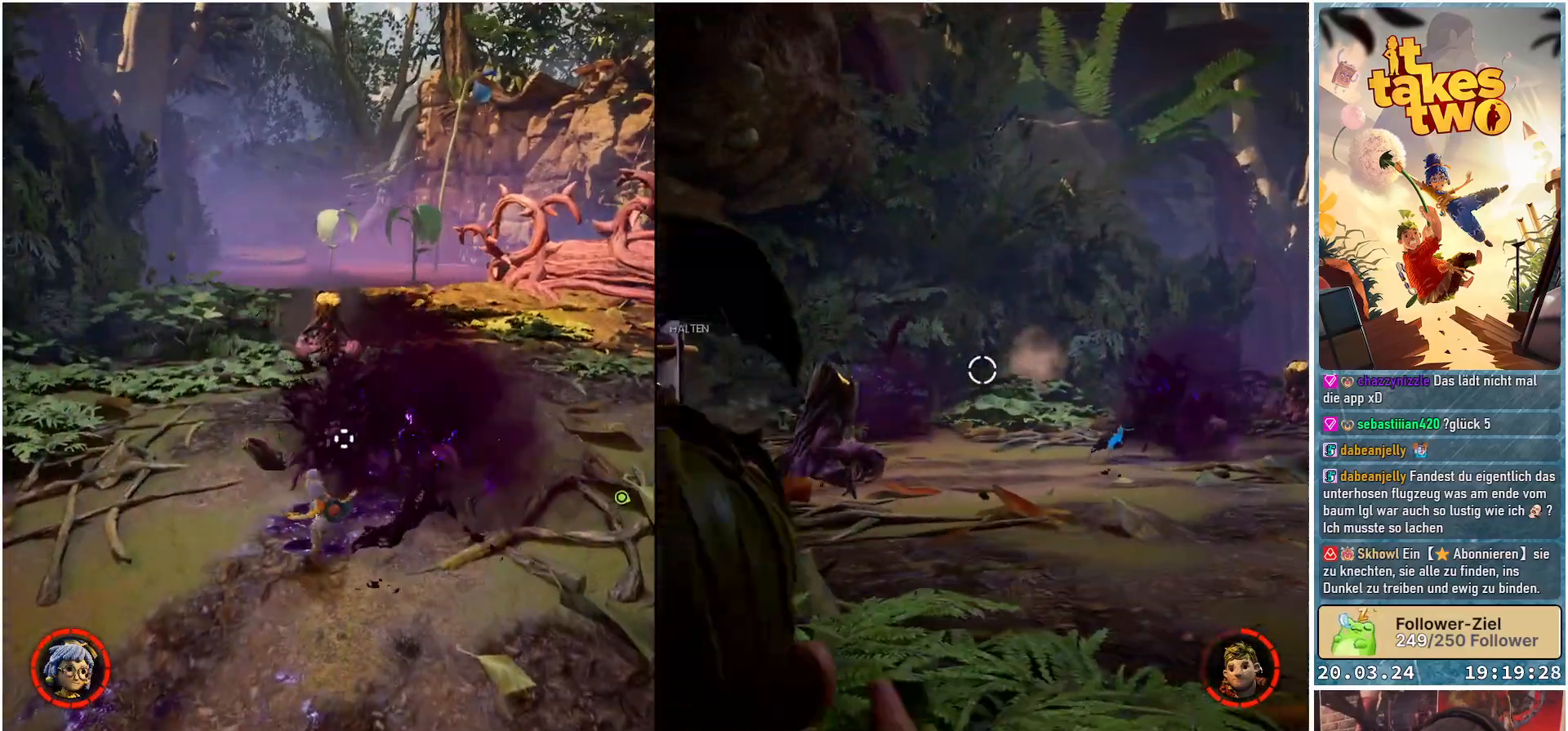
{"buttons": ["R2"], "left_stick": "up", "right_stick": "center", "events": [[167, "R2", "down"], [217, "right_stick", "left"], [367, "R2", "up"], [417, "right_stick", "center"], [483, "R2", "down"]]}